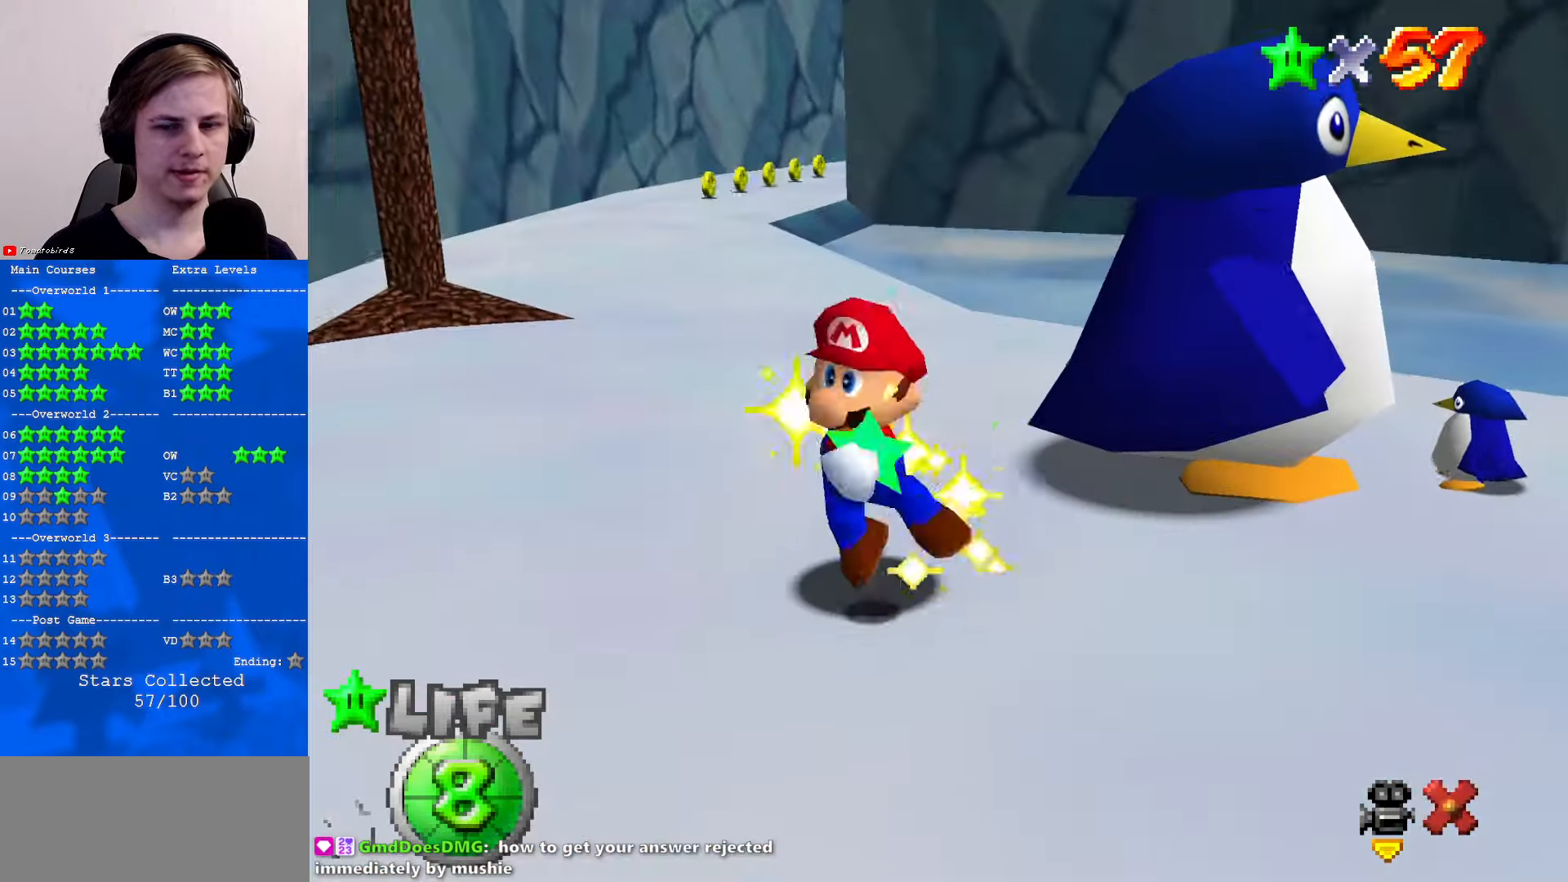
Gameplay with a controller (Nintendo layout); each line is a JSON object with the inputs held at the frame after it. "events" lists button and stick changes between this image and that frame as [ms after this image, input, new state], when the widget could be followed in between. Not read: L1 L3 R3.
{"buttons": [], "left_stick": "center", "events": []}
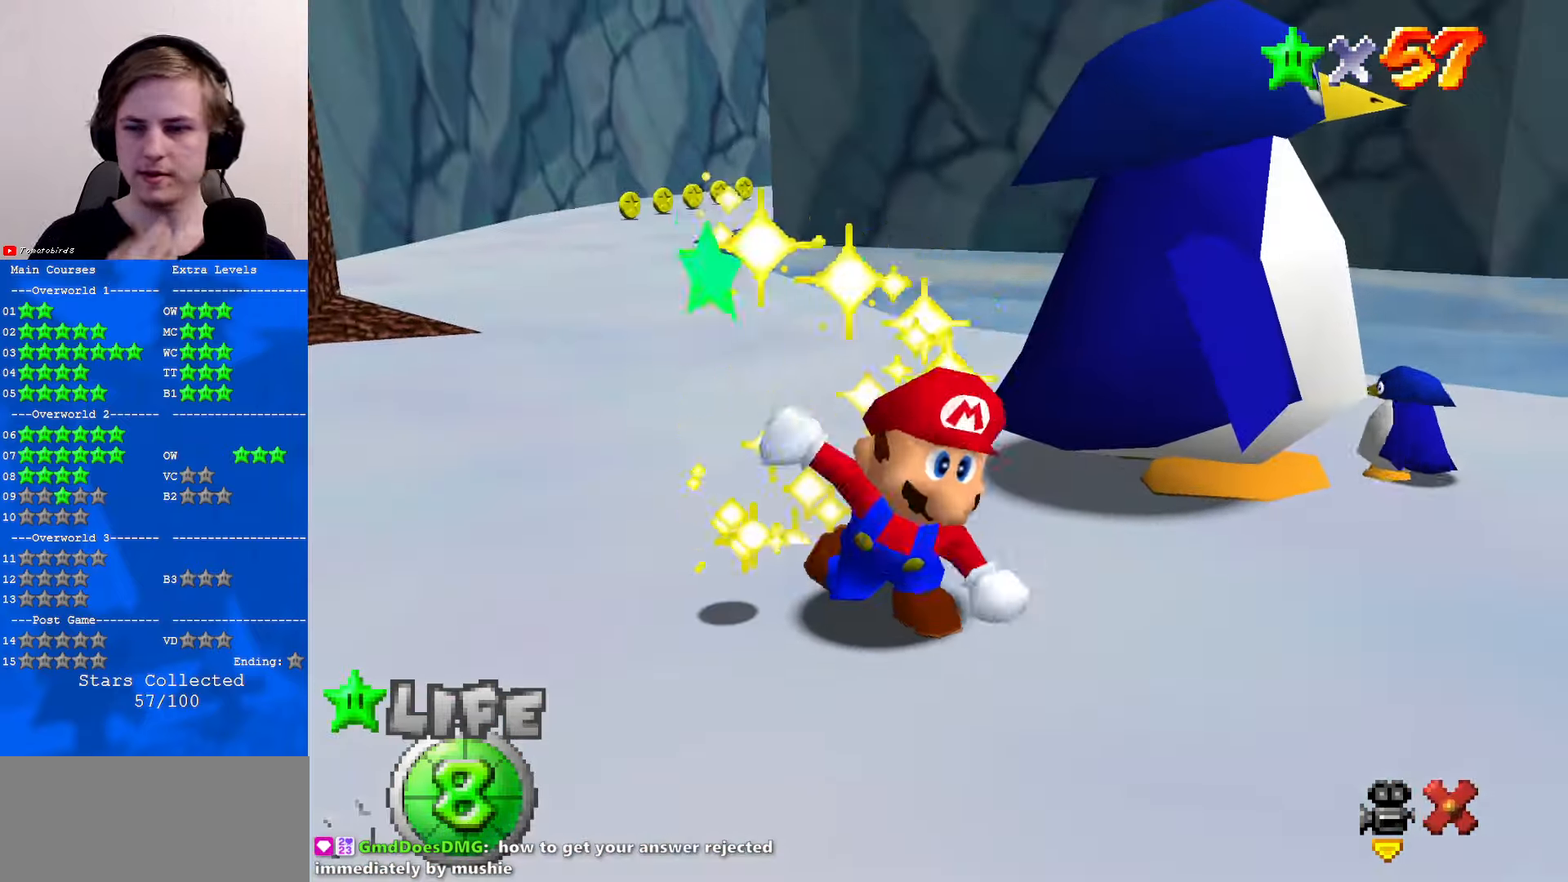
{"buttons": [], "left_stick": "center", "events": []}
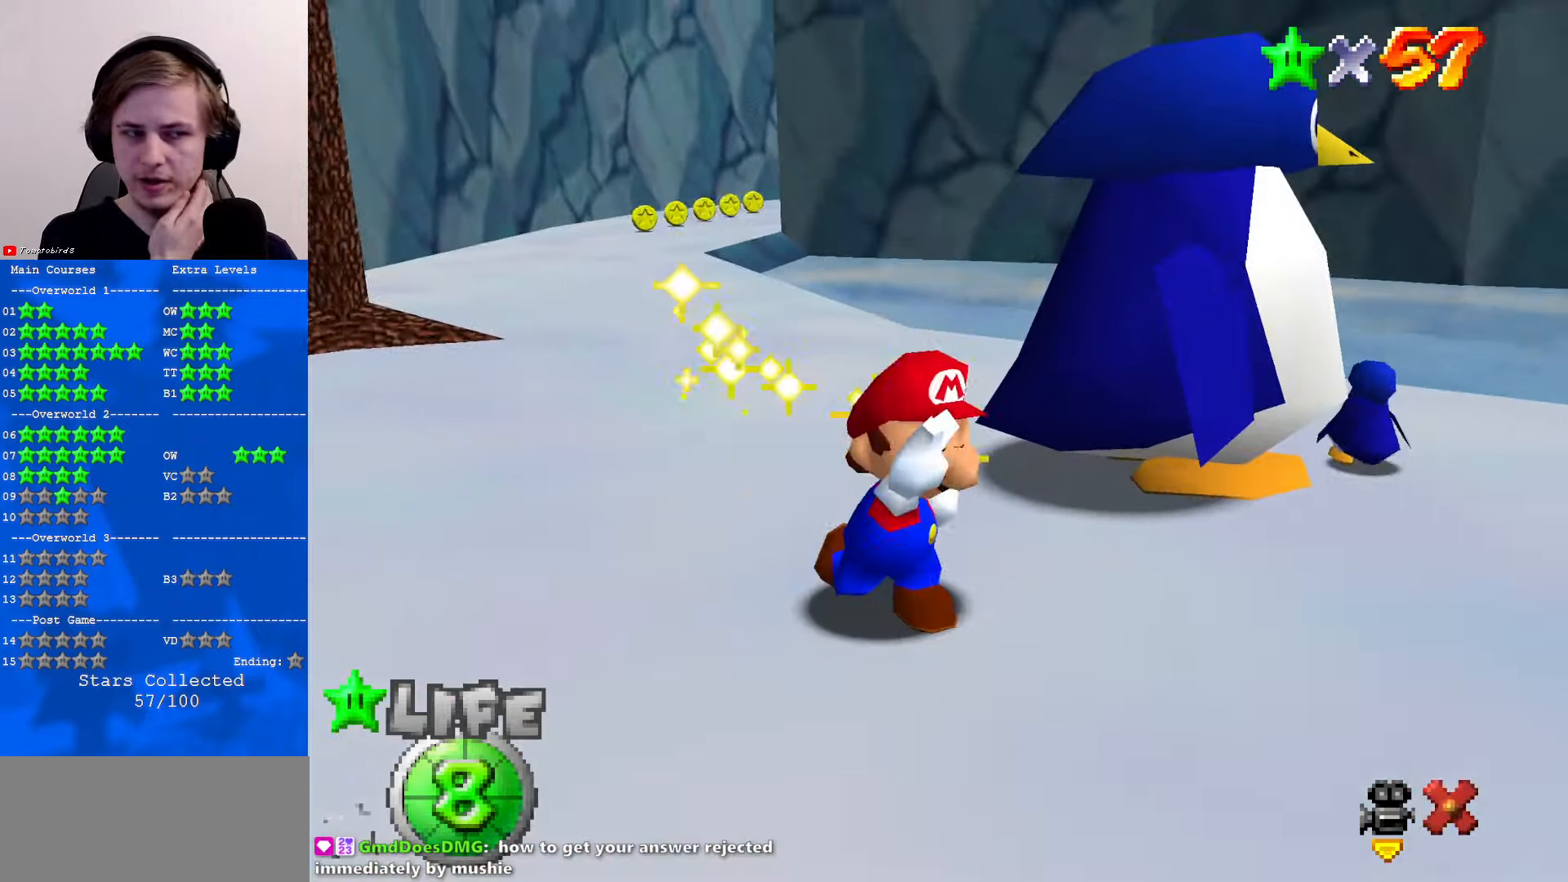
{"buttons": [], "left_stick": "center", "events": []}
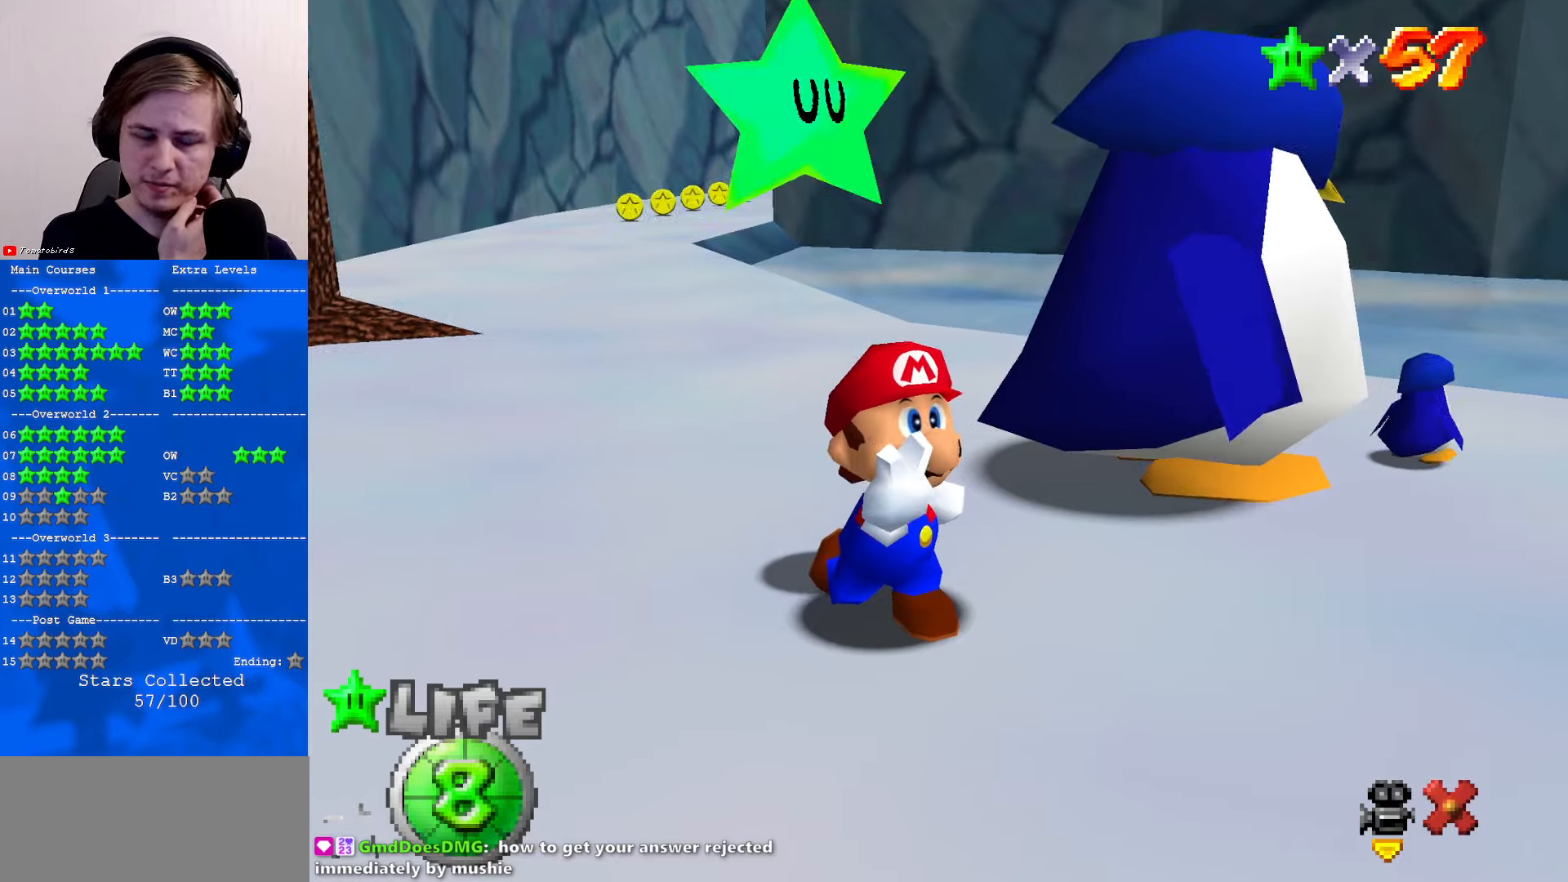
{"buttons": [], "left_stick": "center", "events": []}
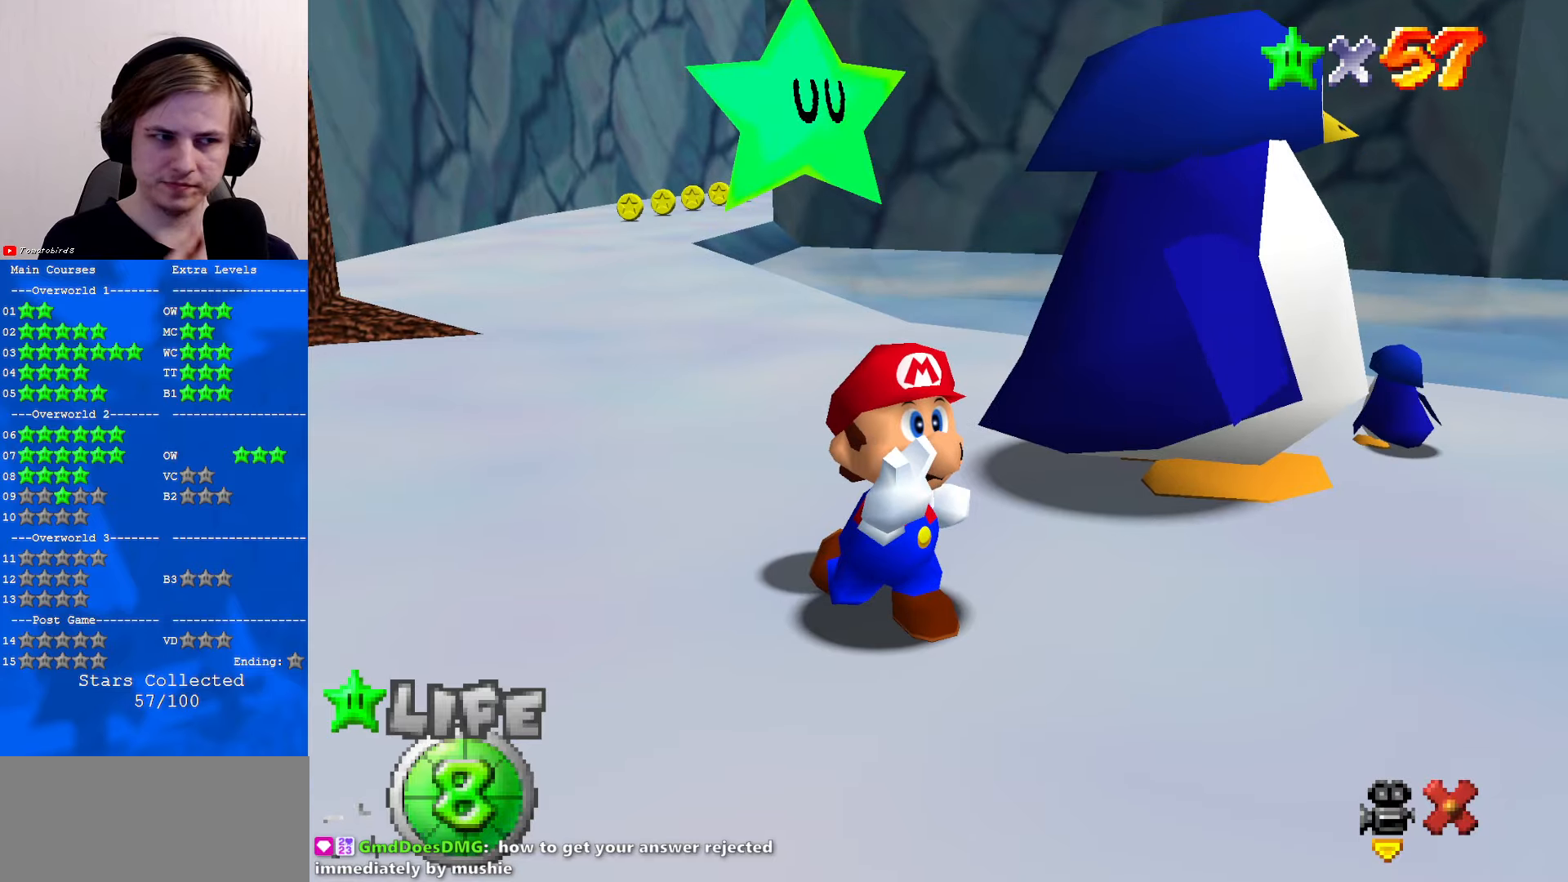
{"buttons": [], "left_stick": "center", "events": []}
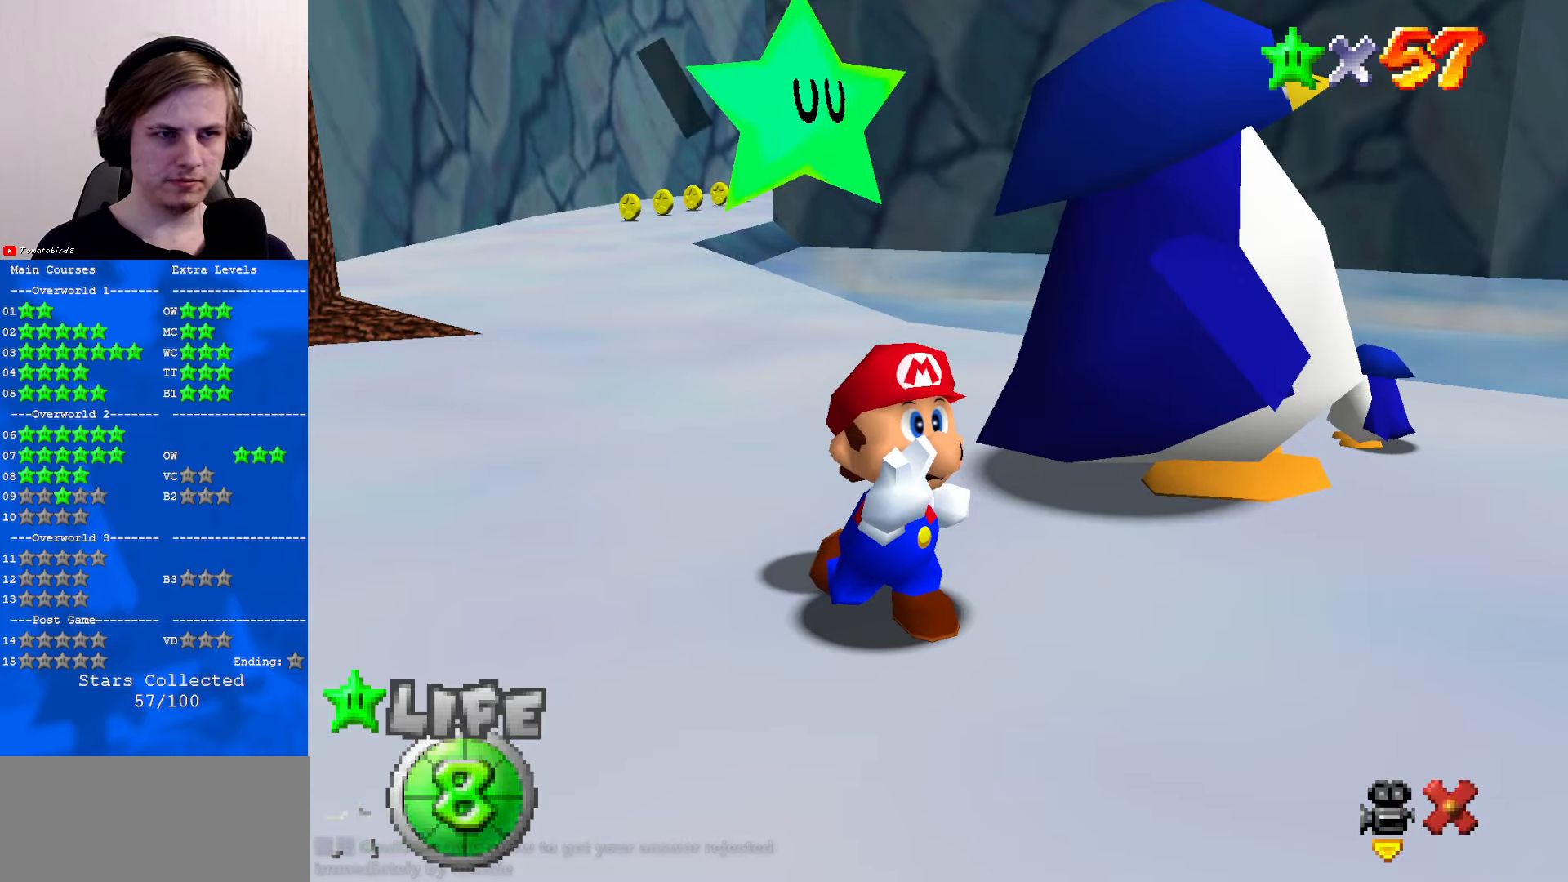
{"buttons": ["A"], "left_stick": "center", "events": [[200, "A", "down"]]}
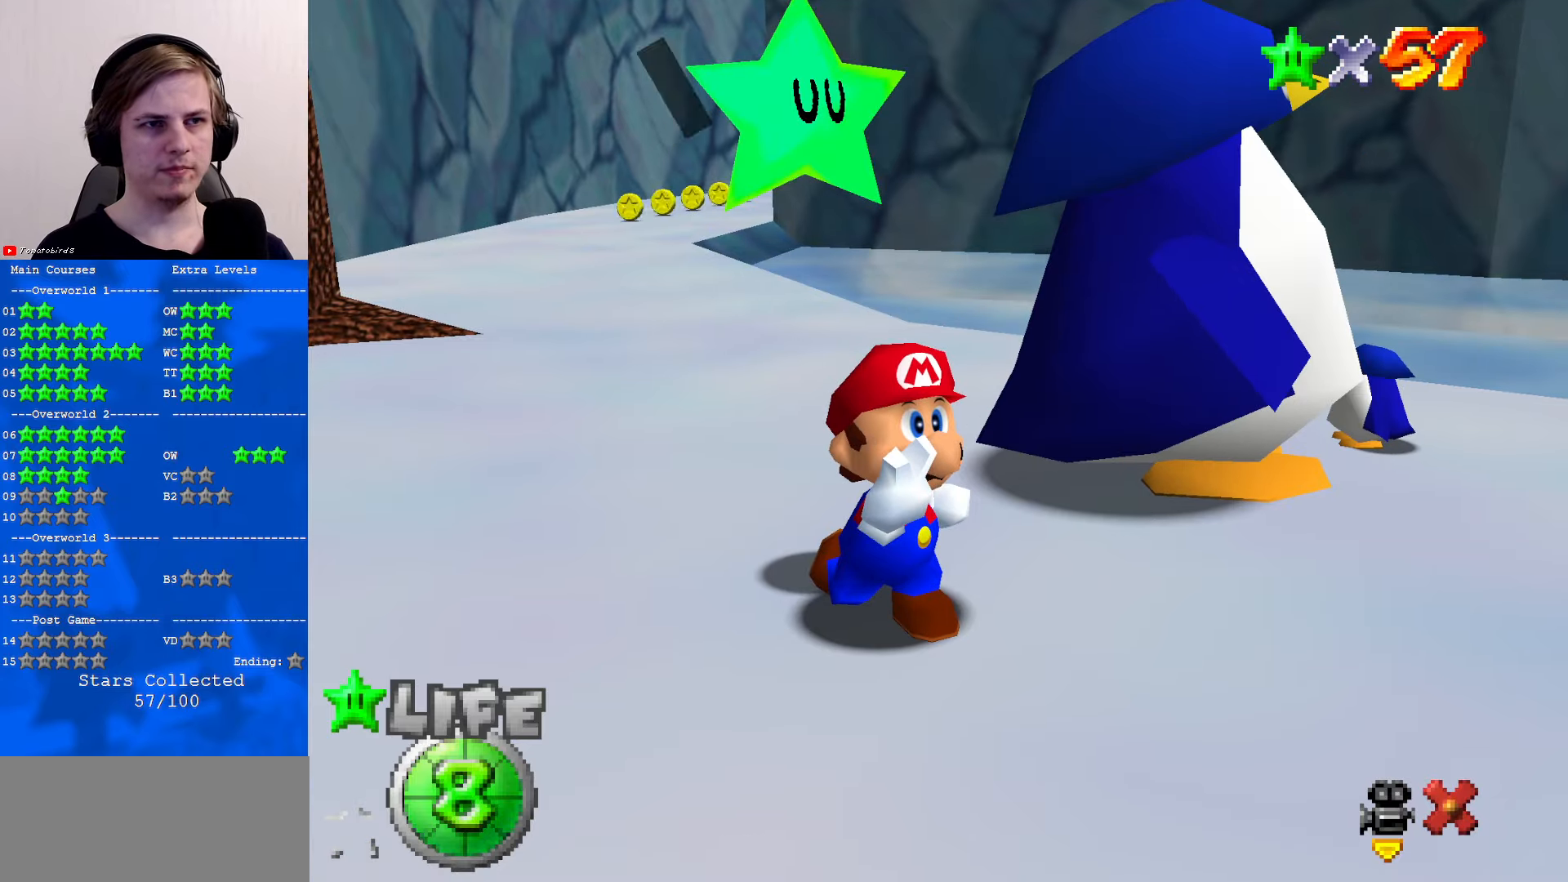
{"buttons": [], "left_stick": "up", "events": [[34, "A", "up"], [234, "left_stick", "up"]]}
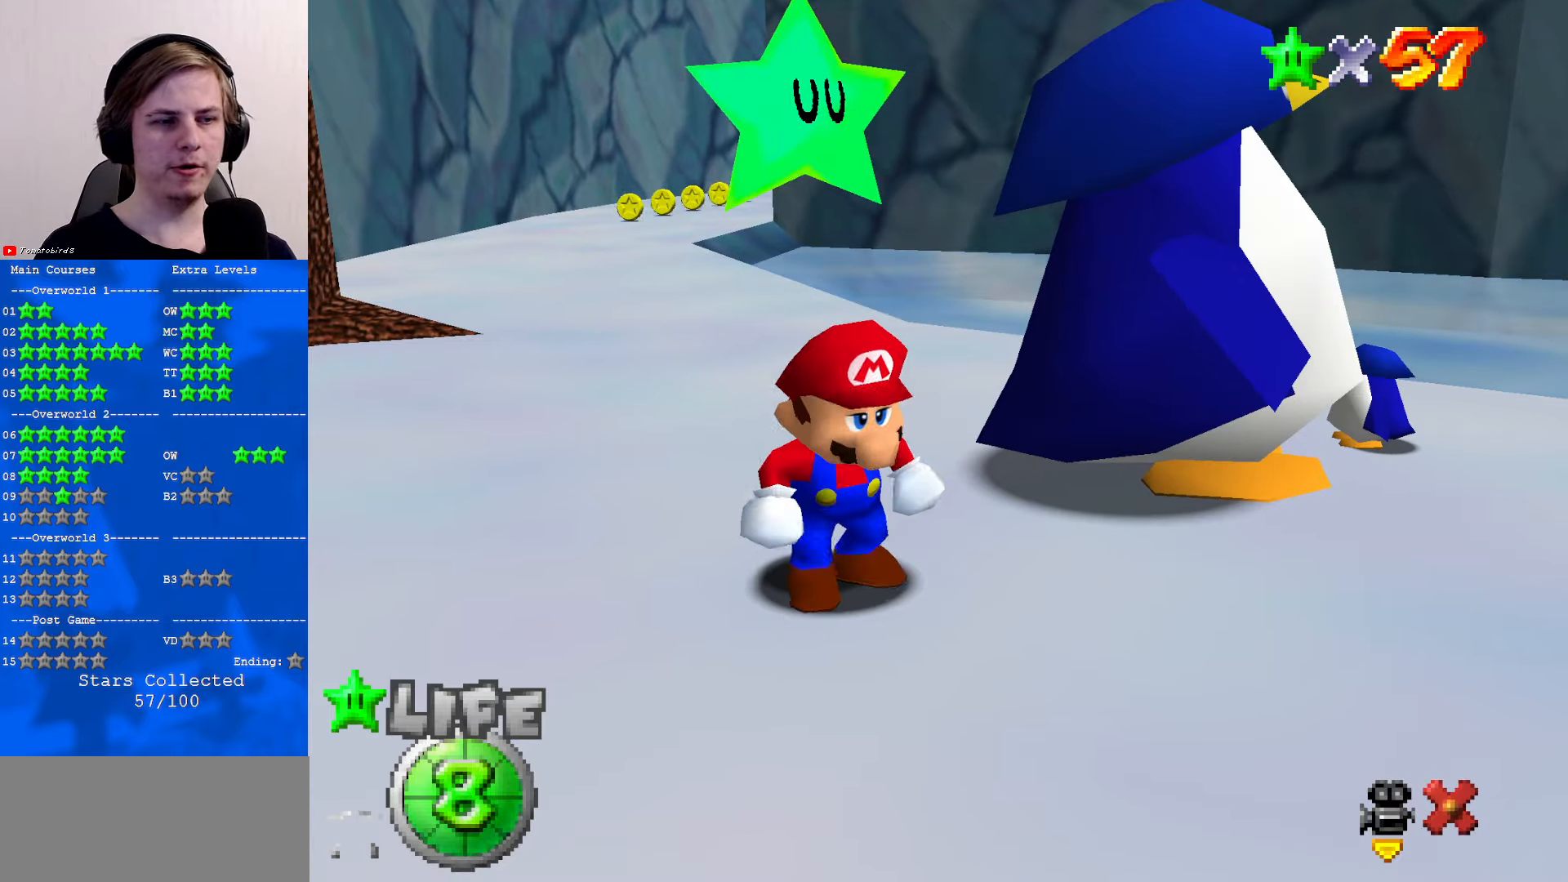
{"buttons": ["A"], "left_stick": "up", "events": [[400, "A", "down"]]}
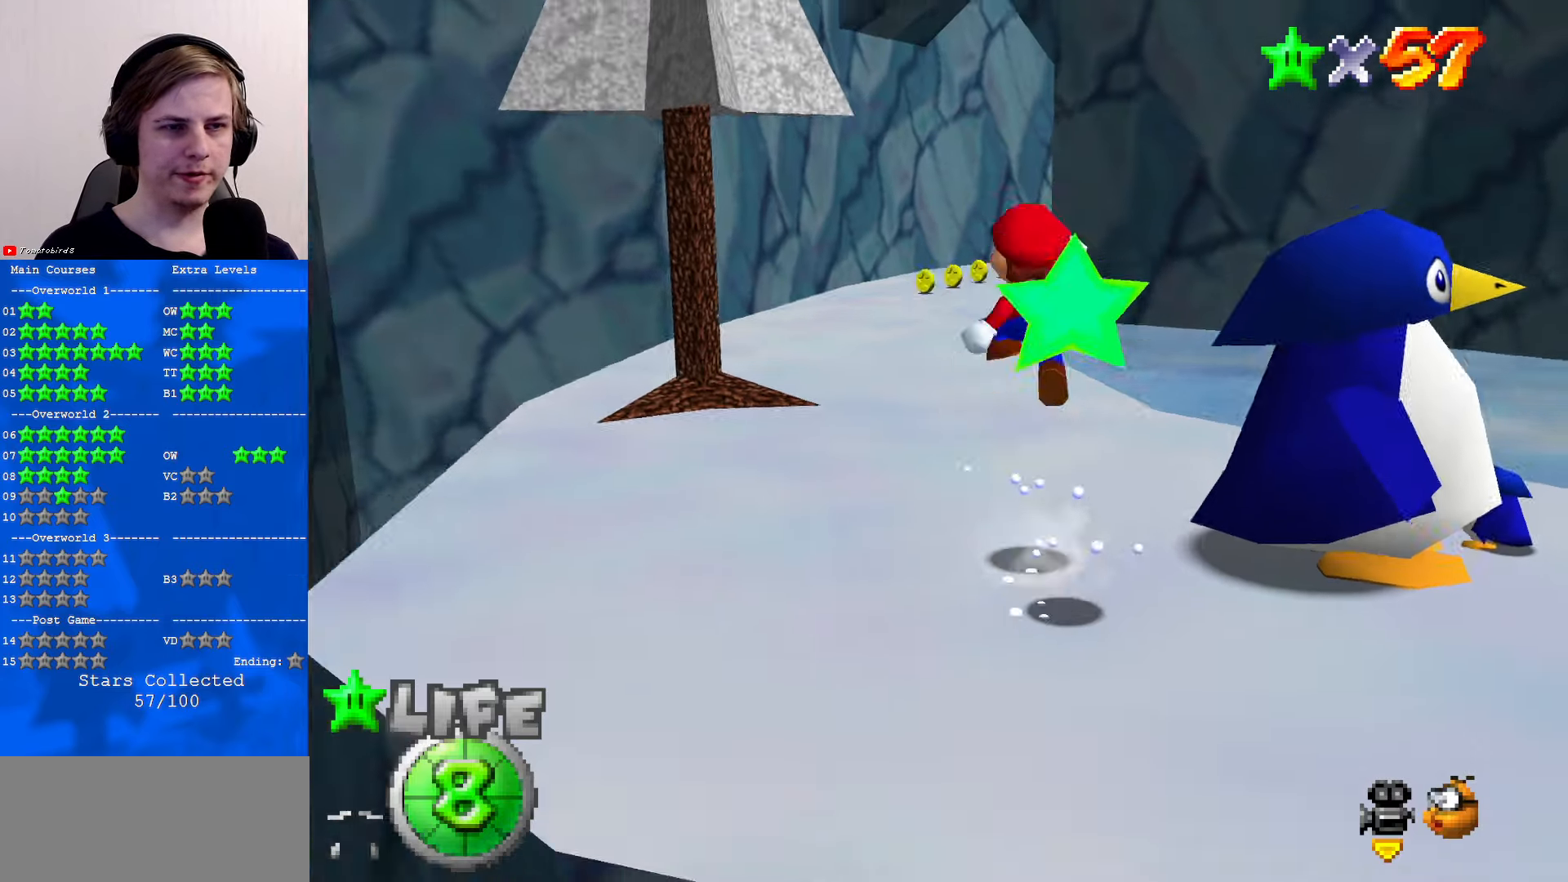
{"buttons": [], "left_stick": "up", "events": [[167, "A", "up"], [334, "C_UP", "down"], [400, "C_UP", "up"]]}
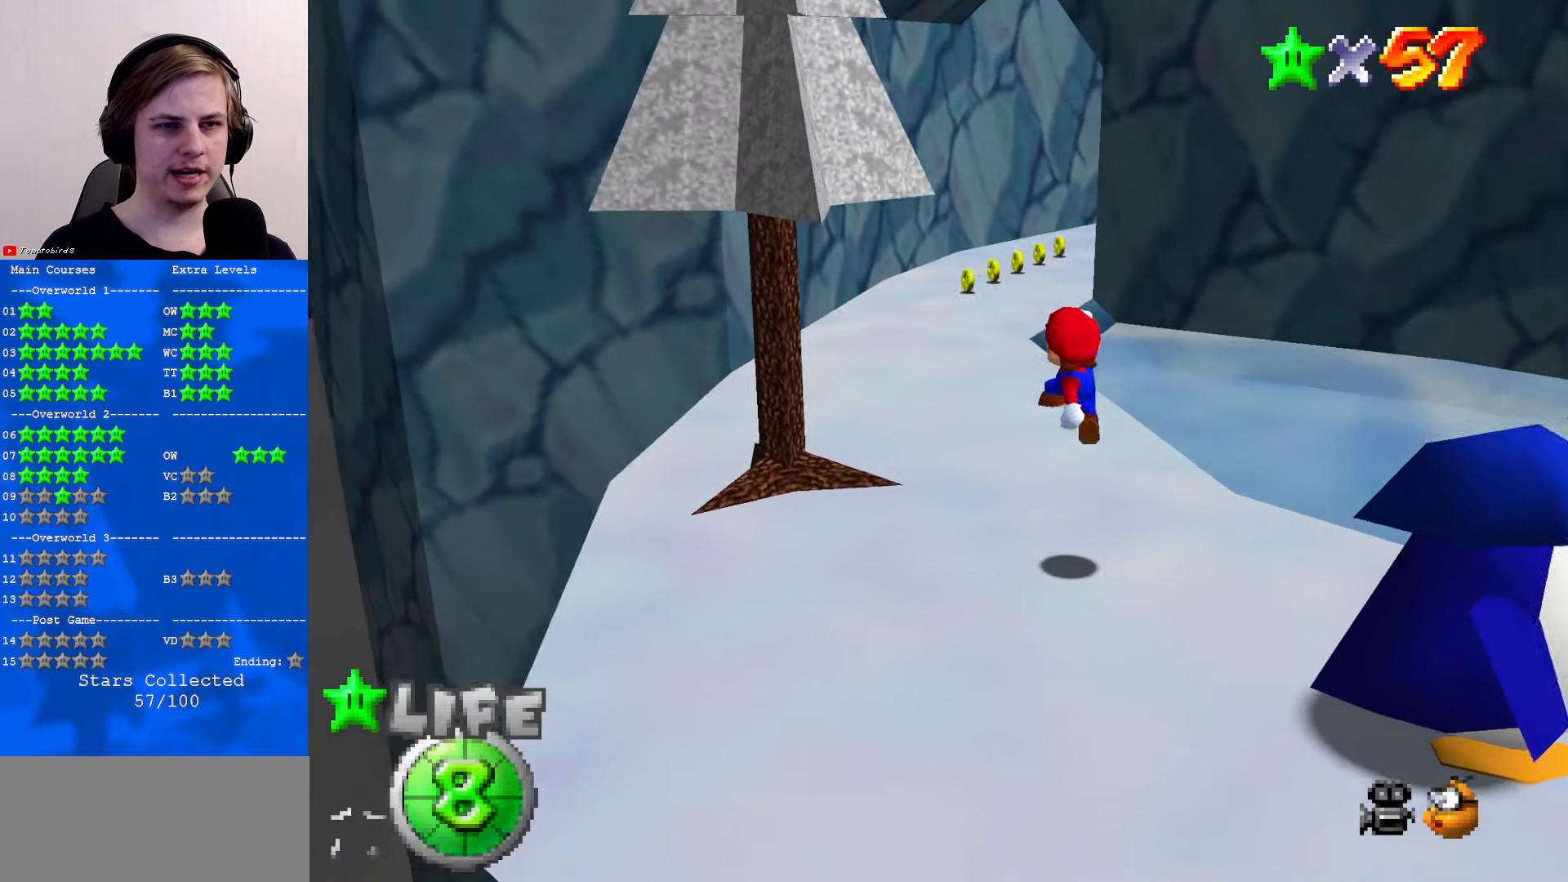
{"buttons": ["A"], "left_stick": "up", "events": [[34, "B", "down"], [100, "B", "up"], [167, "B", "down"], [200, "A", "down"], [234, "B", "up"]]}
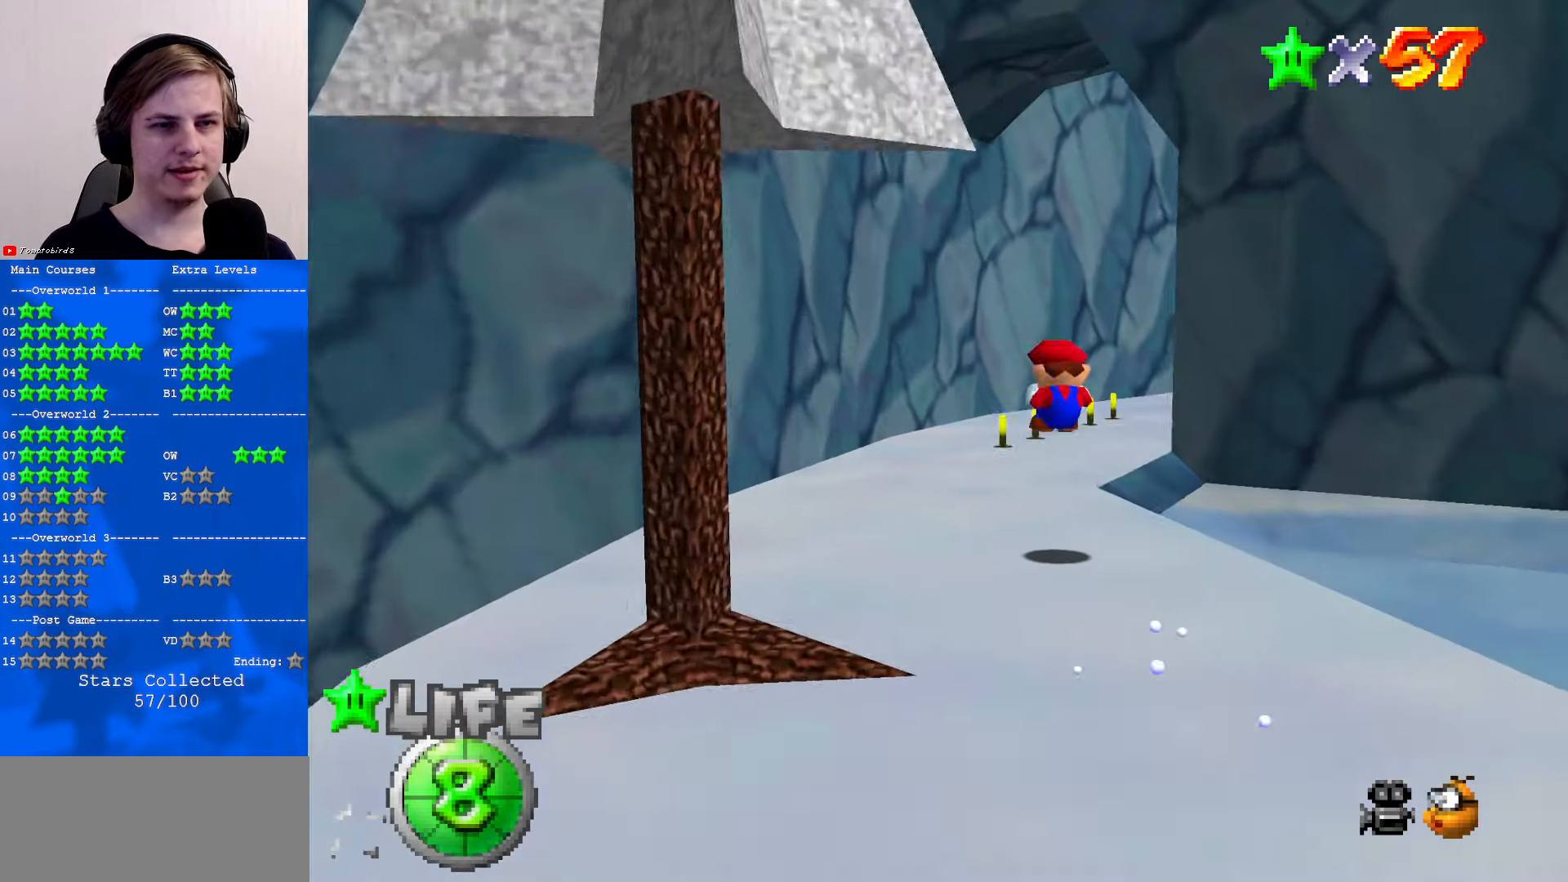
{"buttons": [], "left_stick": "up", "events": [[267, "left_stick", "center"], [300, "B", "down"], [334, "left_stick", "up"], [400, "A", "up"], [400, "B", "up"]]}
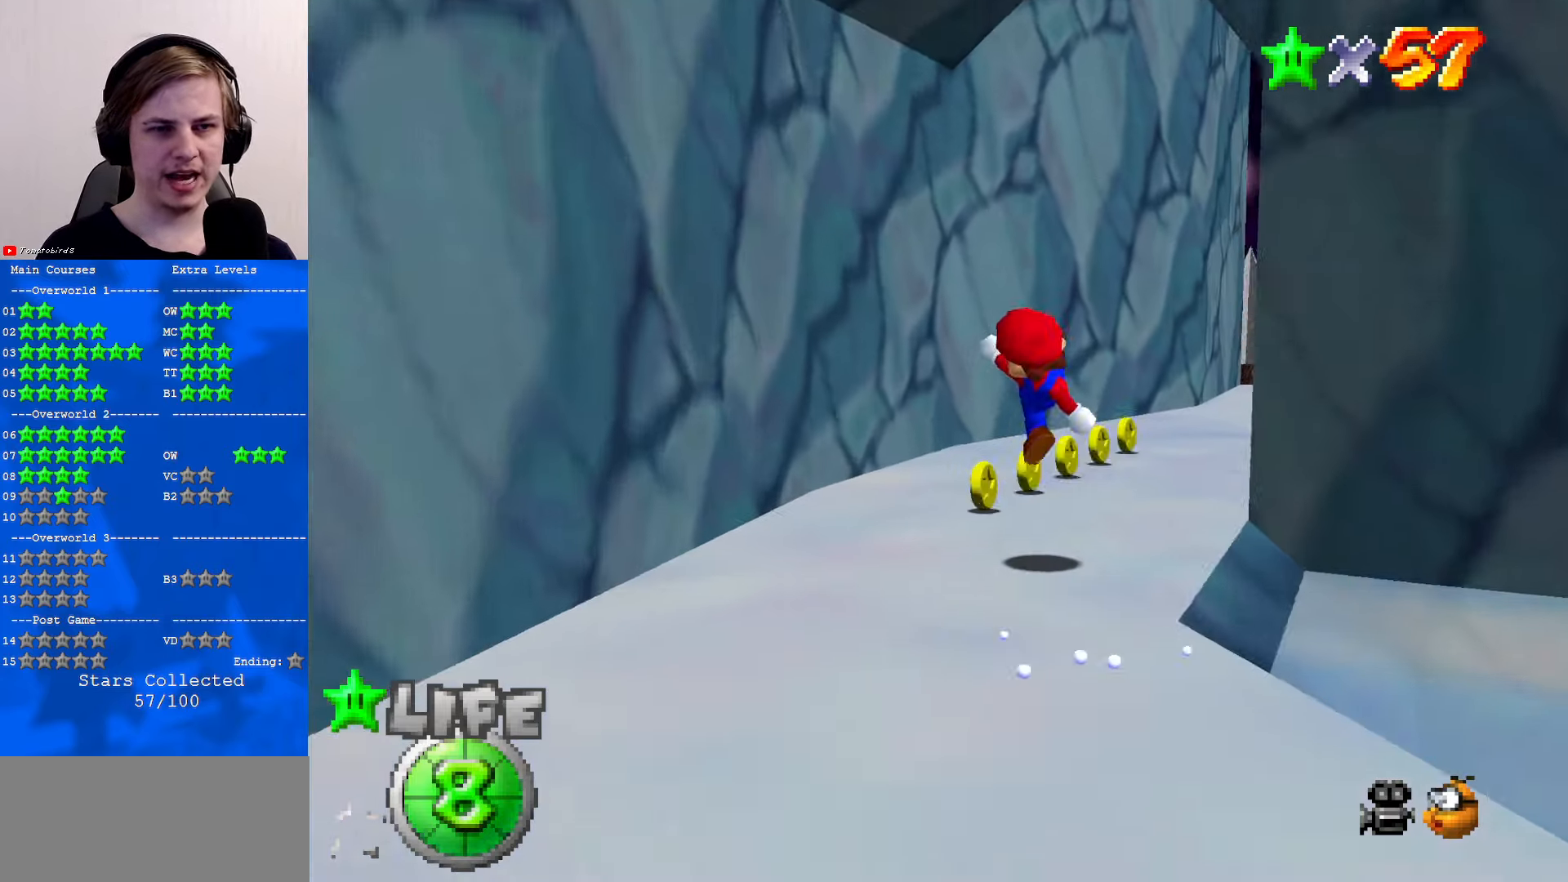
{"buttons": [], "left_stick": "up", "events": [[434, "B", "down"], [500, "B", "up"]]}
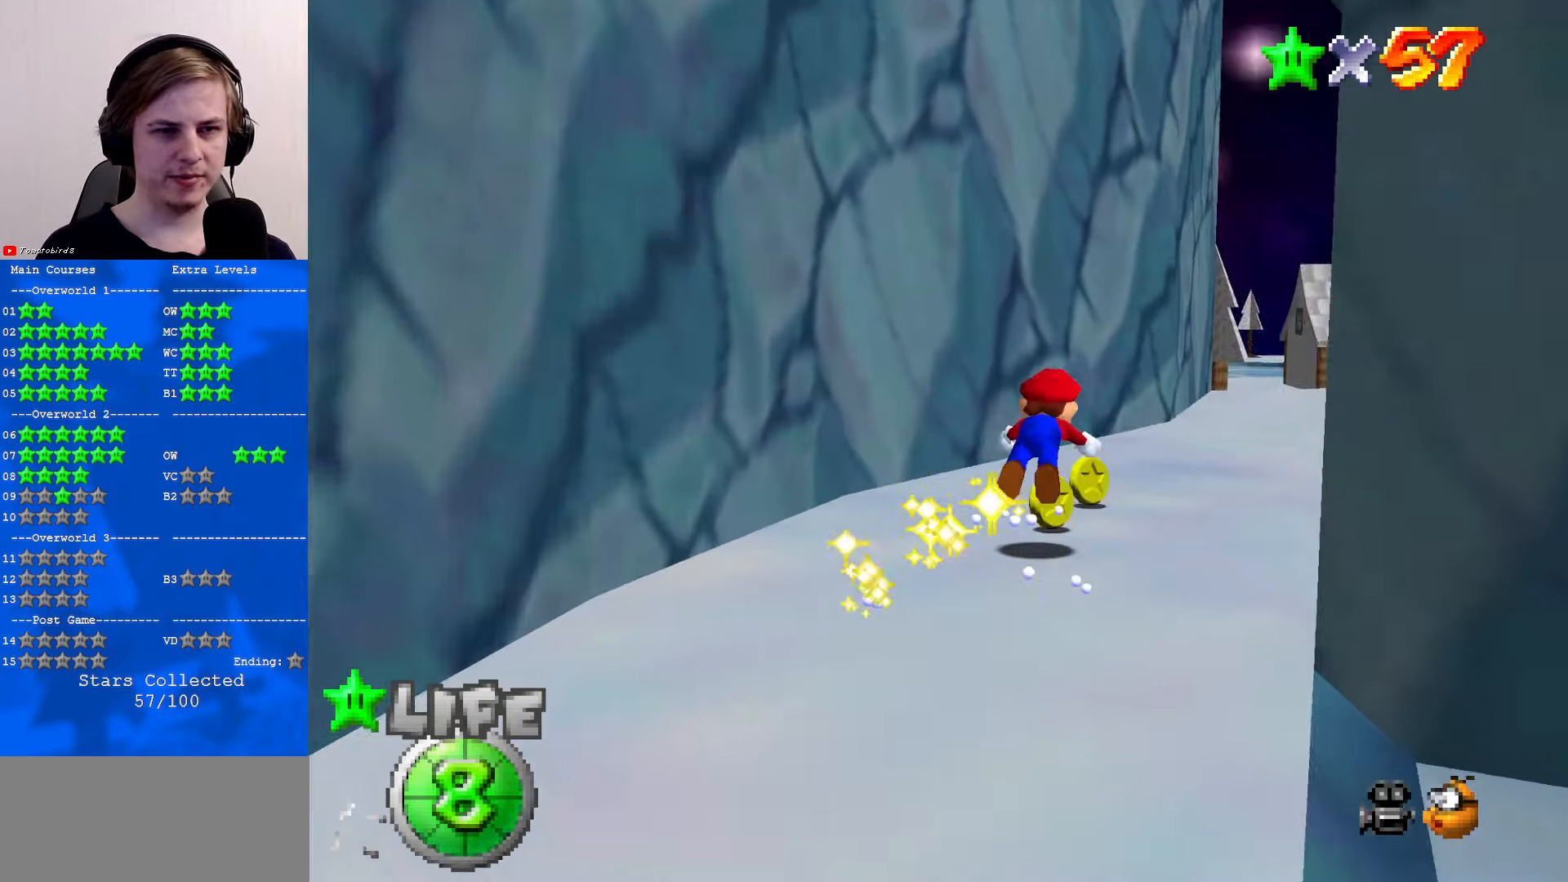
{"buttons": [], "left_stick": "up", "events": [[134, "C_DOWN", "down"], [134, "C_LEFT", "down"], [234, "C_DOWN", "up"], [234, "C_LEFT", "up"], [333, "A", "down"], [333, "B", "down"], [366, "B", "up"], [466, "A", "up"]]}
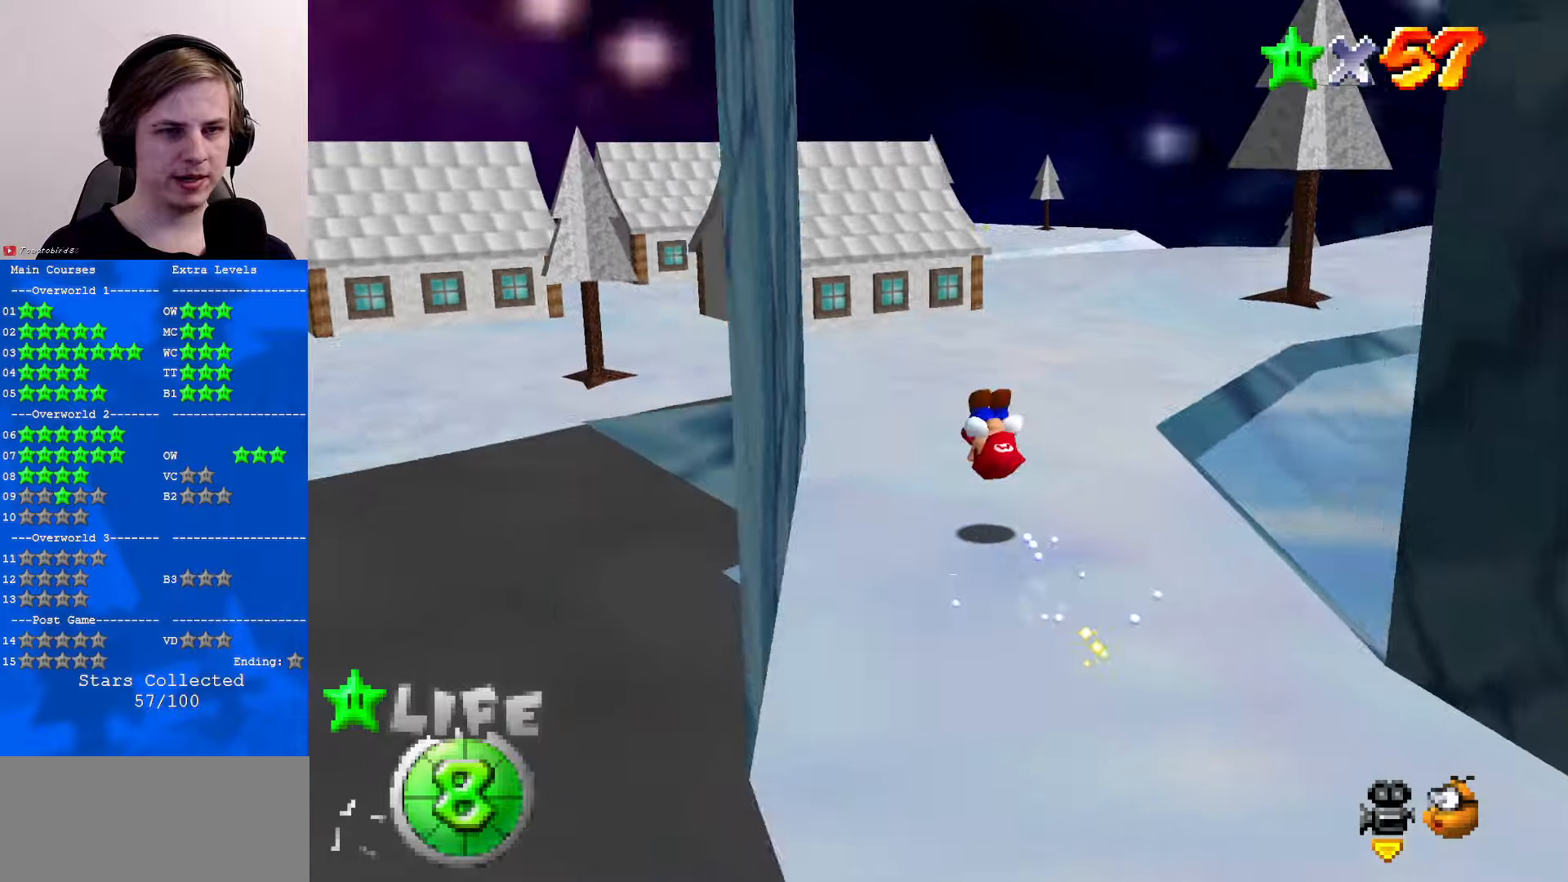
{"buttons": [], "left_stick": "up", "events": [[166, "C_UP", "down"], [233, "C_UP", "up"]]}
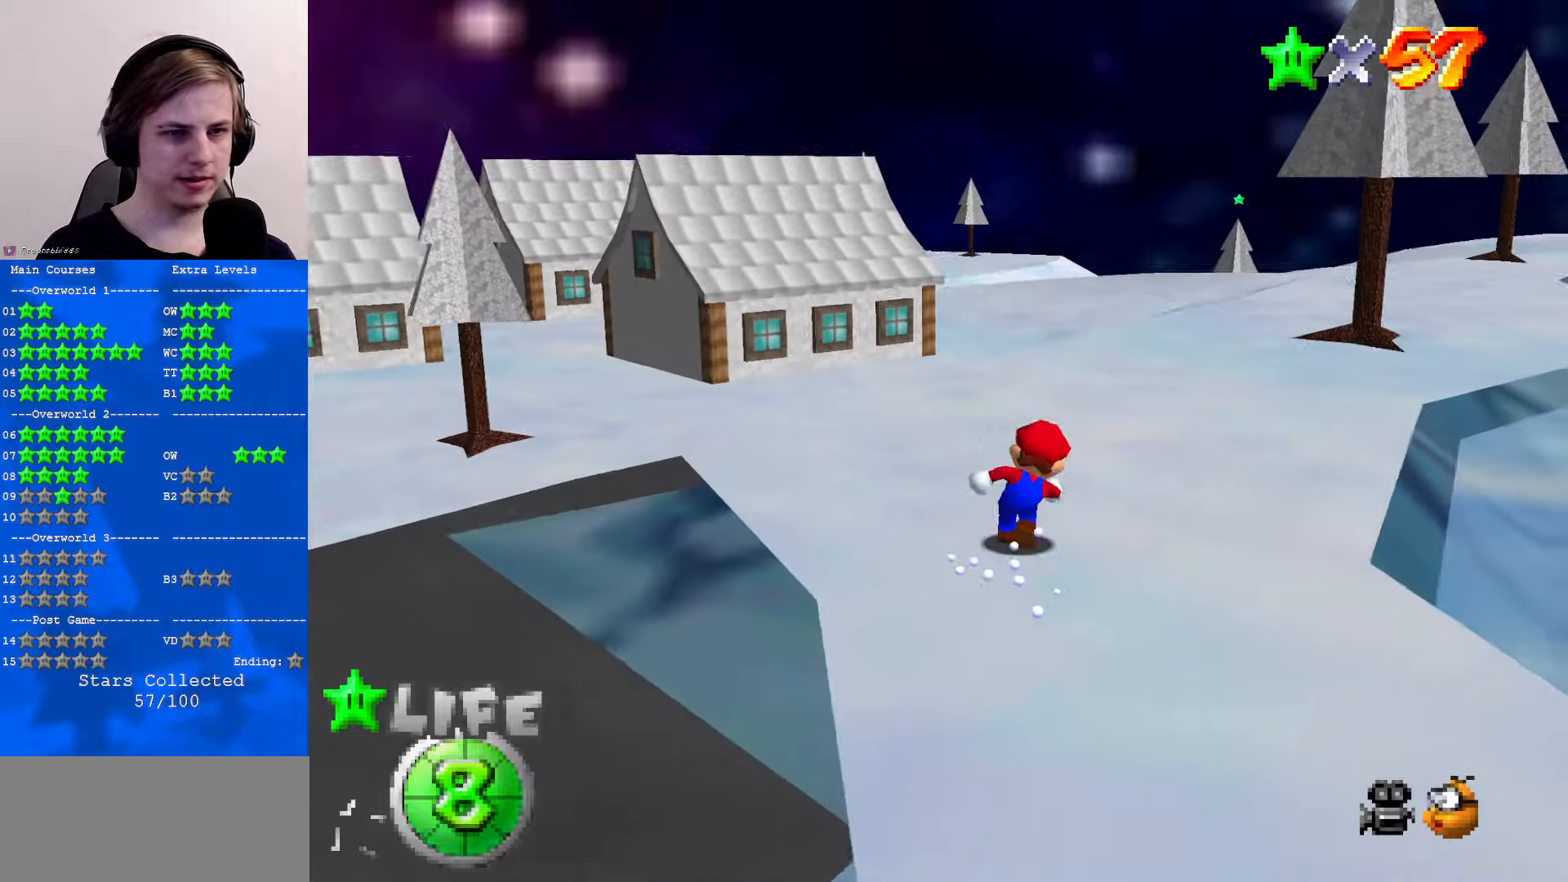
{"buttons": [], "left_stick": "up", "events": [[33, "B", "down"], [100, "B", "up"], [200, "C_DOWN", "down"], [233, "C_LEFT", "down"], [366, "C_DOWN", "up"], [366, "C_LEFT", "up"], [400, "B", "down"], [433, "A", "down"], [466, "B", "up"], [500, "A", "up"]]}
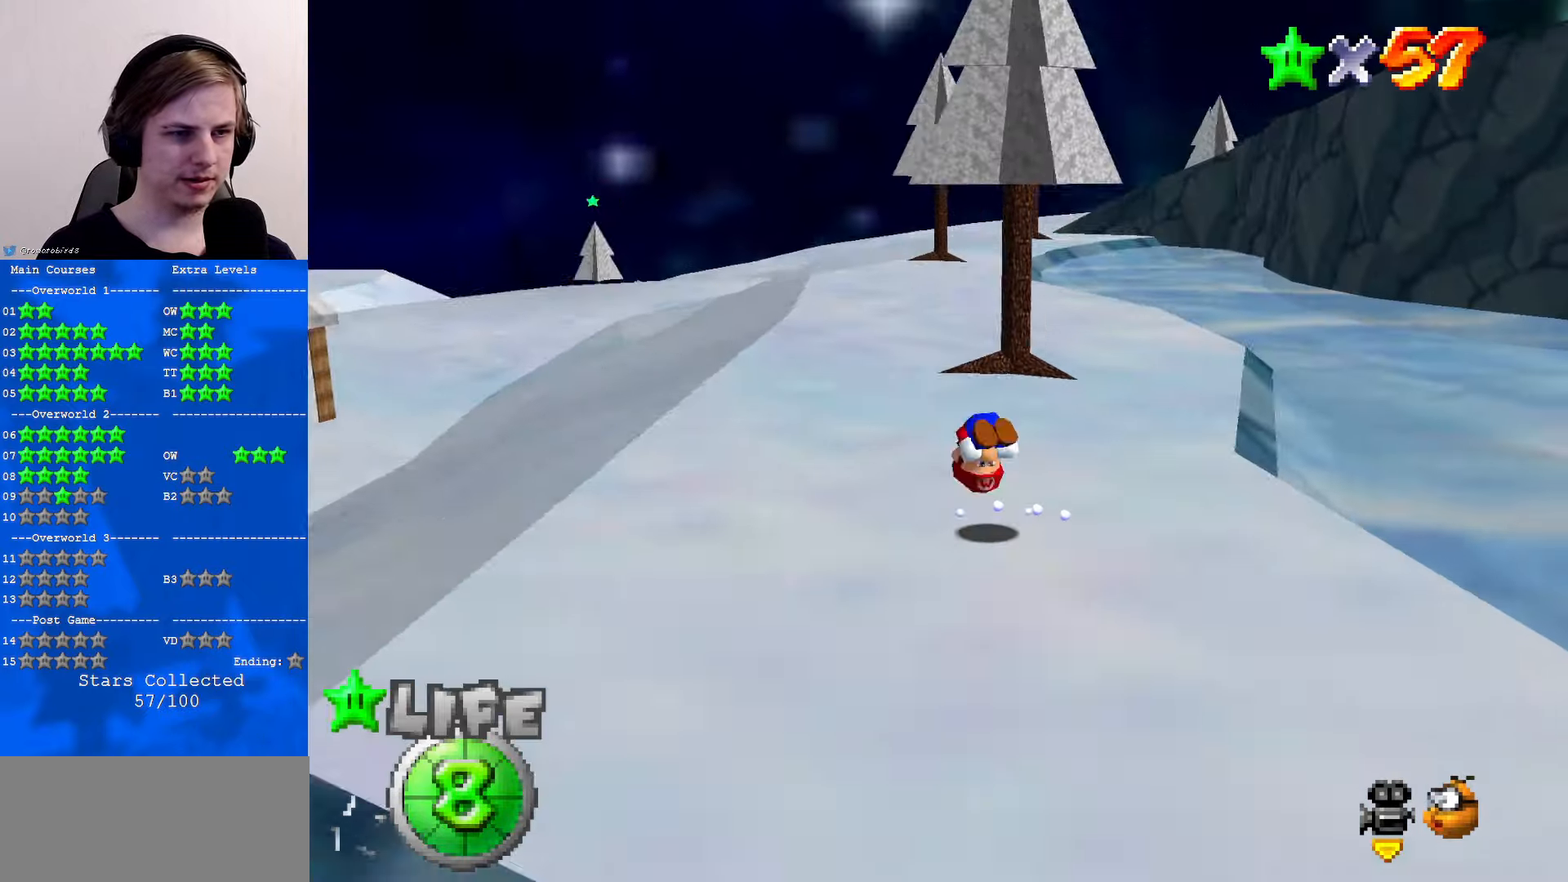
{"buttons": ["B"], "left_stick": "up", "events": [[233, "C_UP", "down"], [300, "C_UP", "up"], [500, "B", "down"]]}
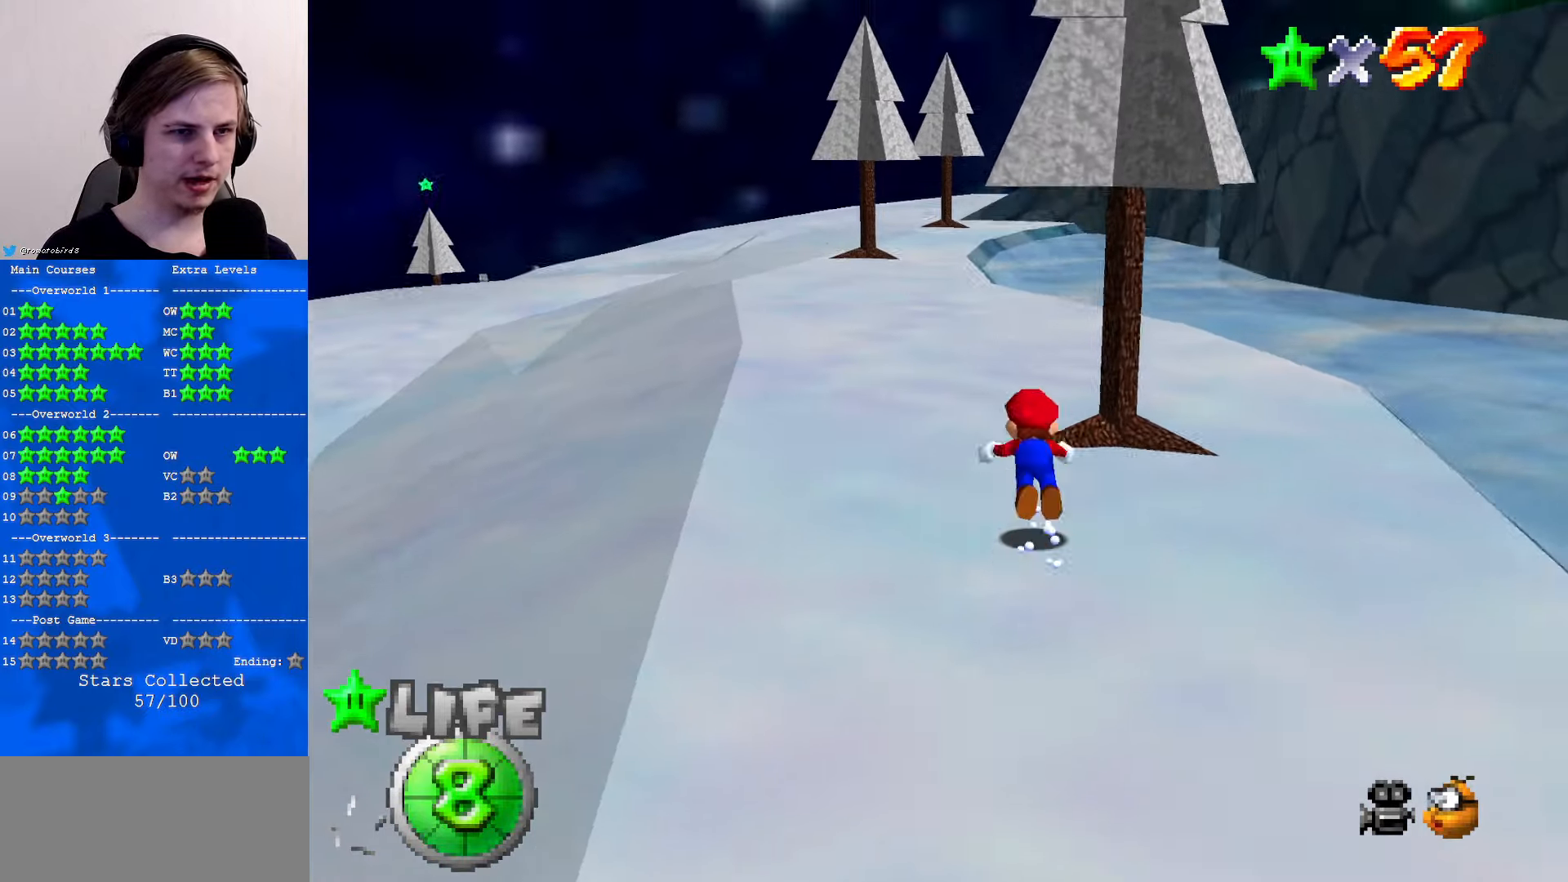
{"buttons": [], "left_stick": "up", "events": [[100, "B", "up"], [366, "B", "down"], [400, "A", "down"], [400, "B", "up"], [500, "A", "up"]]}
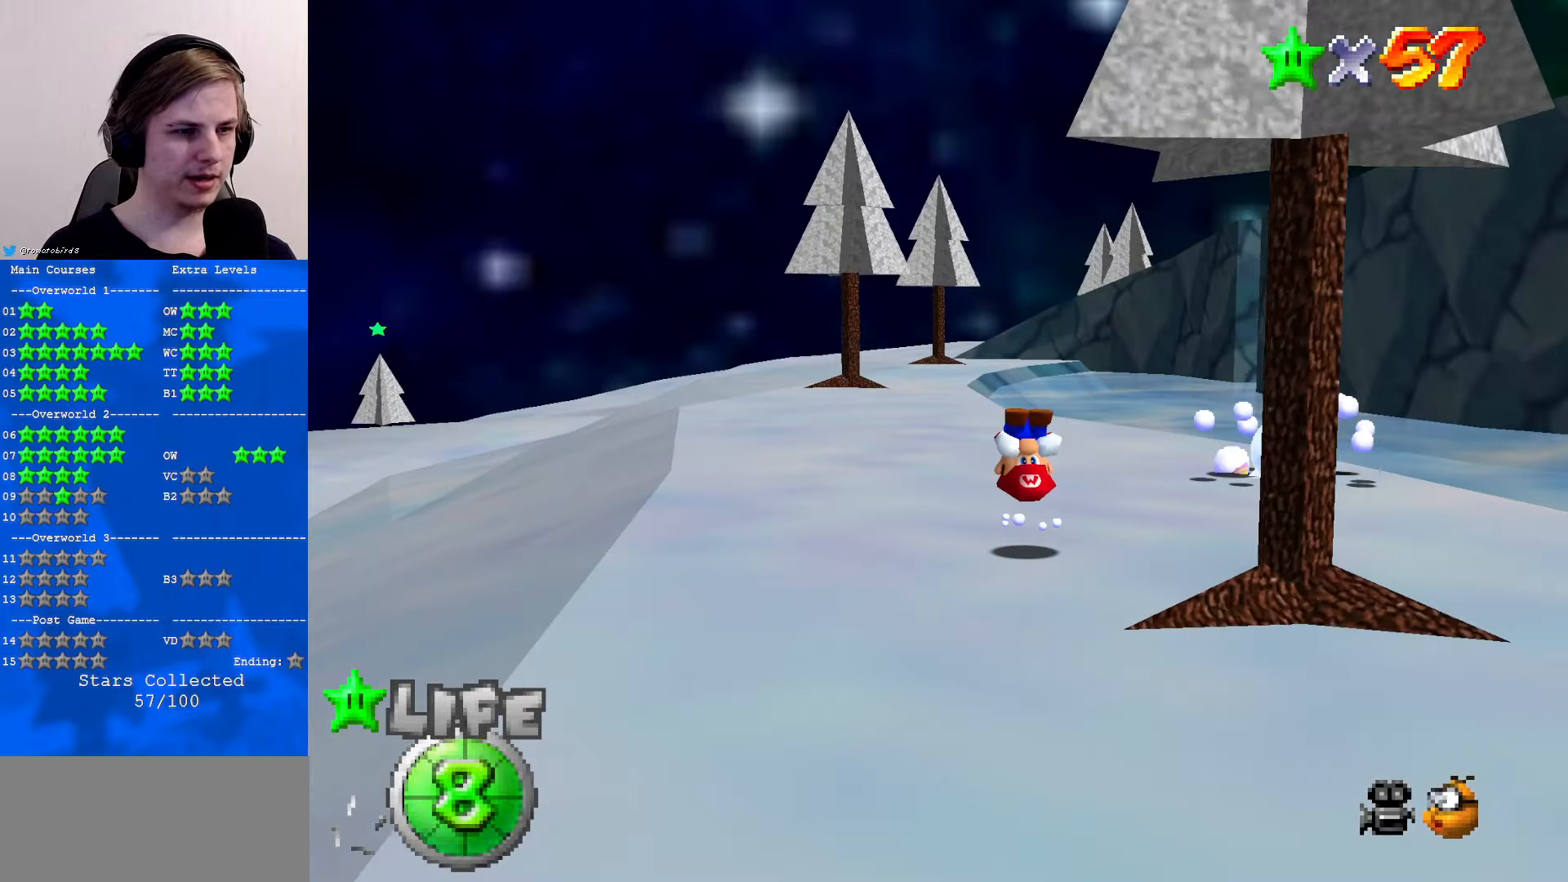
{"buttons": ["A", "B"], "left_stick": "up", "events": [[466, "A", "down"], [466, "B", "down"]]}
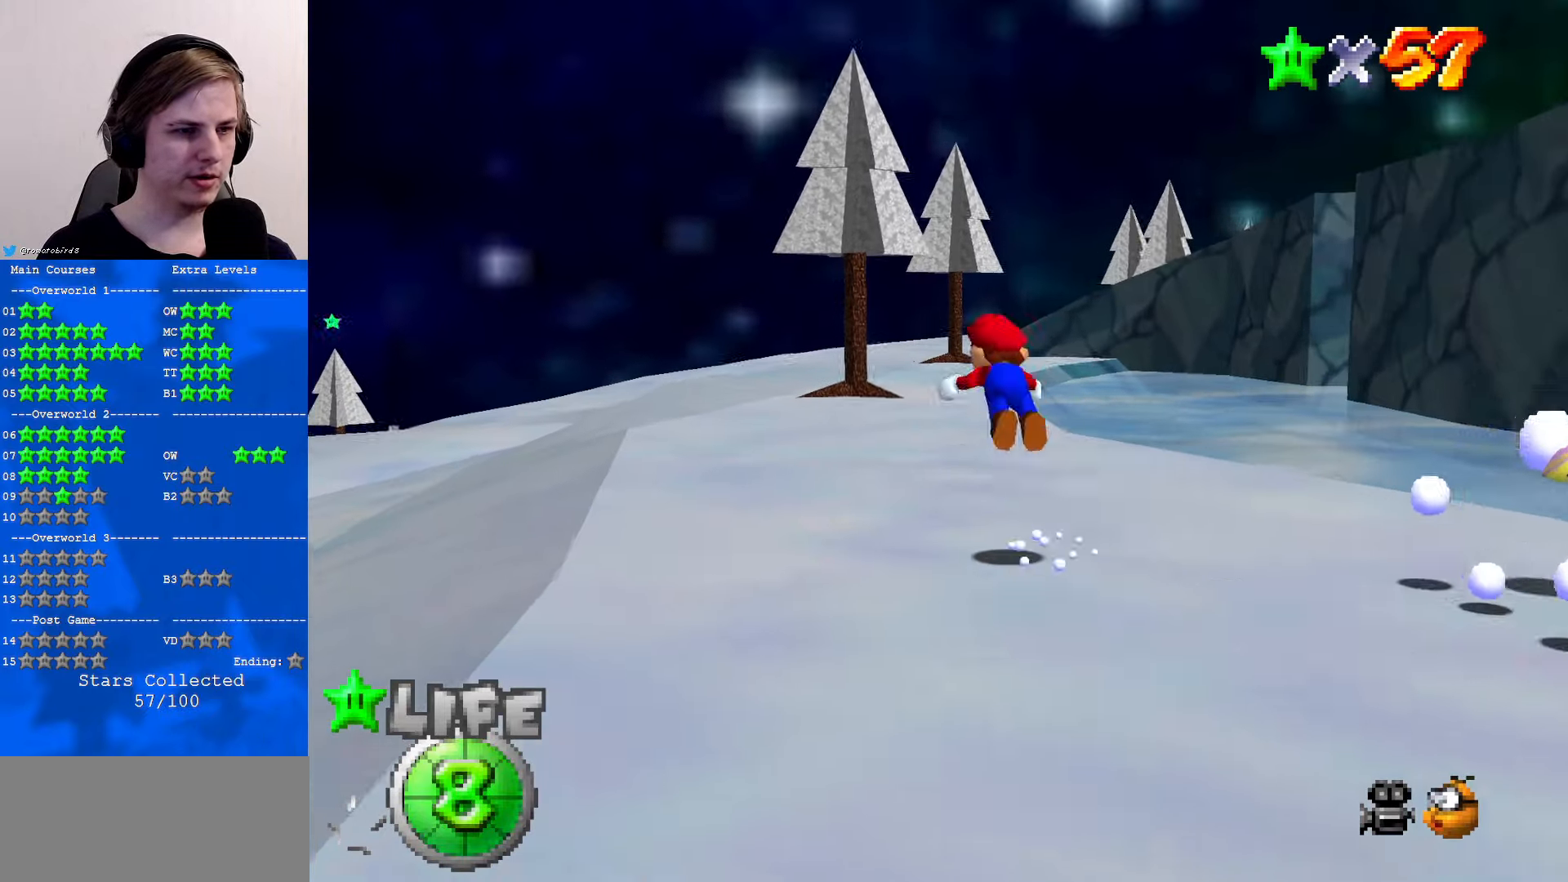
{"buttons": [], "left_stick": "up", "events": [[100, "B", "up"], [133, "A", "up"], [333, "C_RIGHT", "down"], [466, "C_RIGHT", "up"]]}
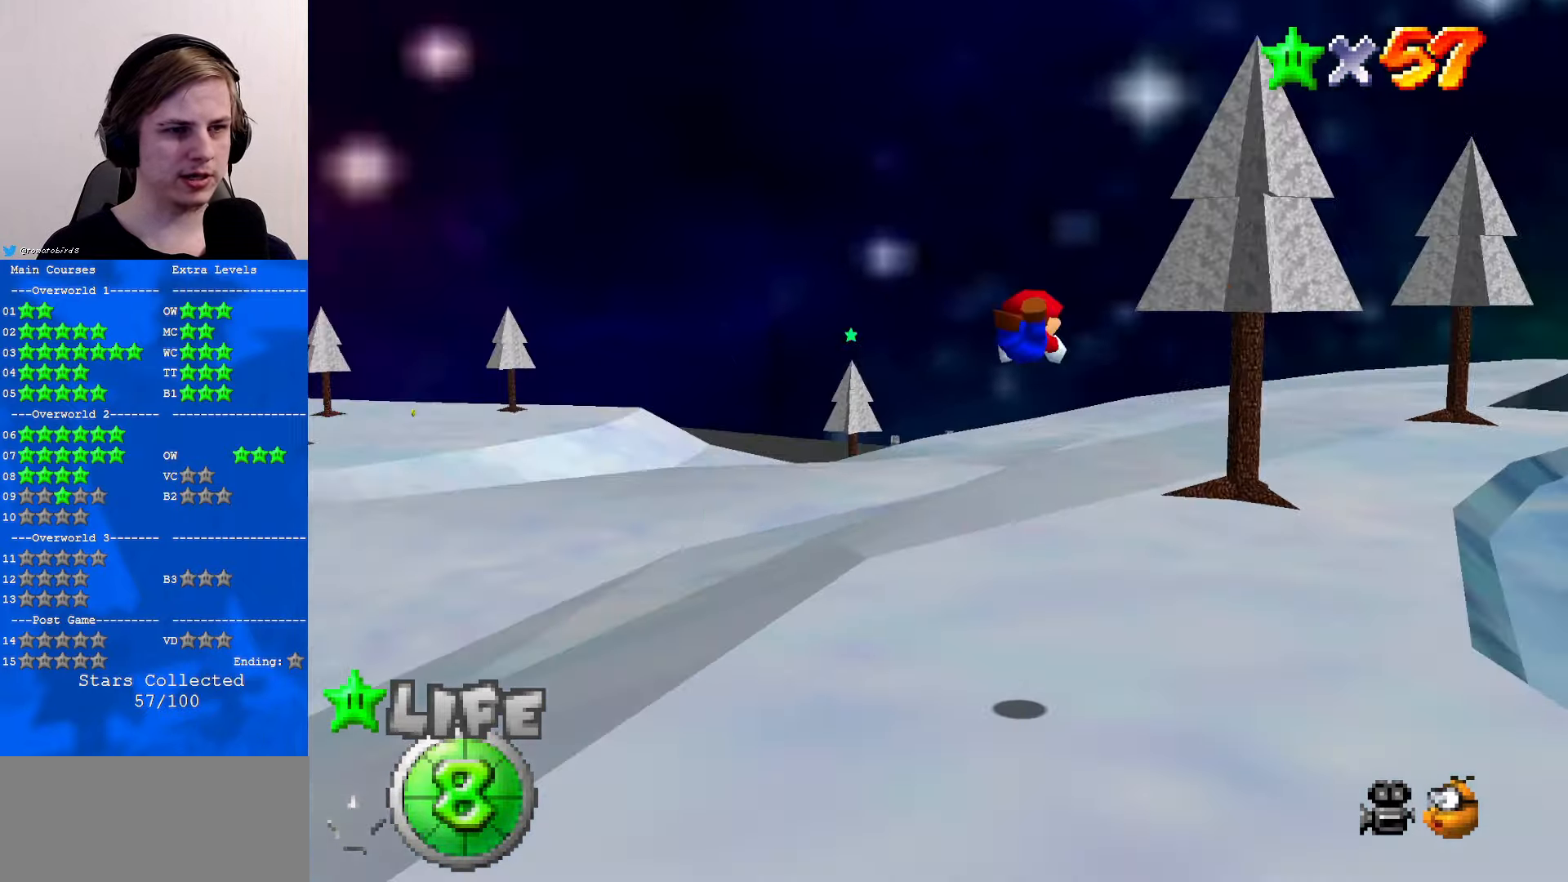
{"buttons": ["A"], "left_stick": "up-right", "events": [[66, "C_RIGHT", "down"], [133, "left_stick", "up-right"], [166, "C_RIGHT", "up"], [400, "B", "down"], [433, "A", "down"], [433, "B", "up"]]}
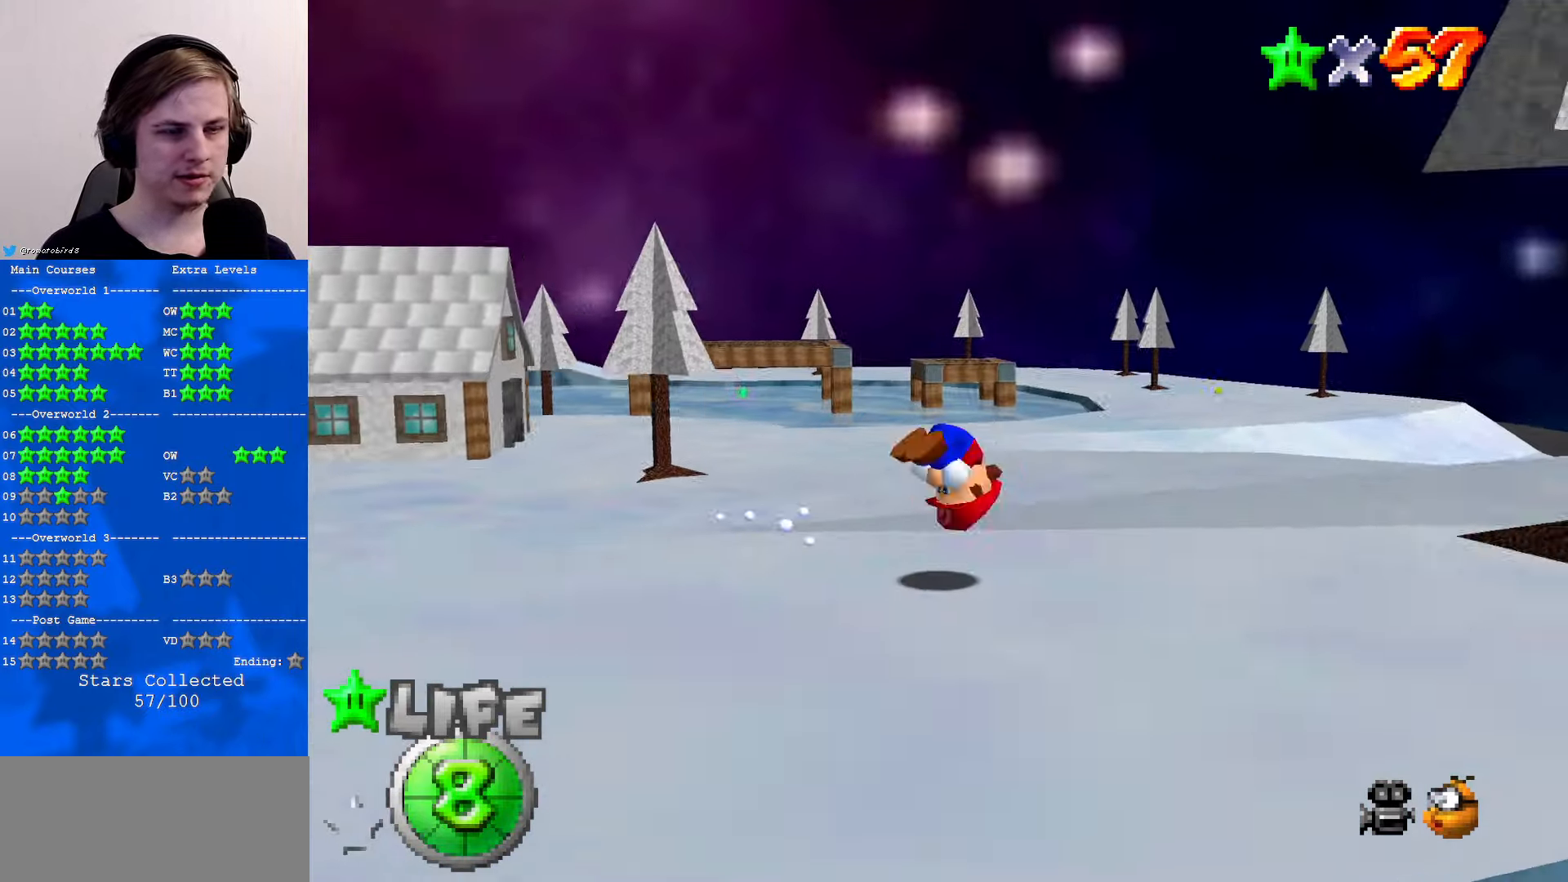
{"buttons": ["A", "B"], "left_stick": "up-right", "events": [[33, "A", "up"], [466, "A", "down"], [466, "B", "down"]]}
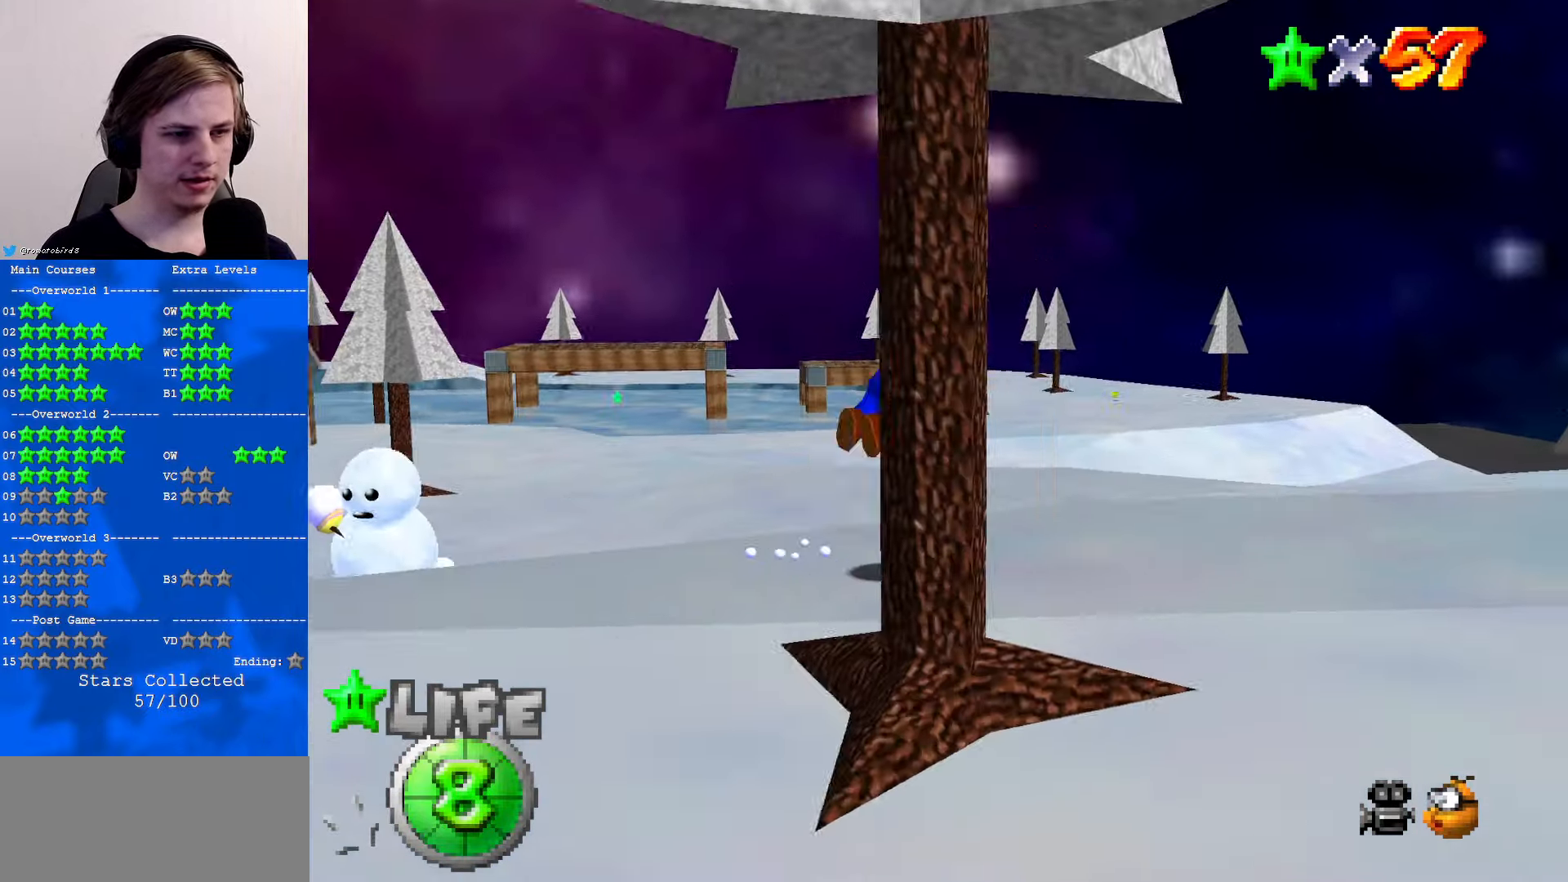
{"buttons": [], "left_stick": "up-right", "events": [[133, "A", "up"], [133, "B", "up"]]}
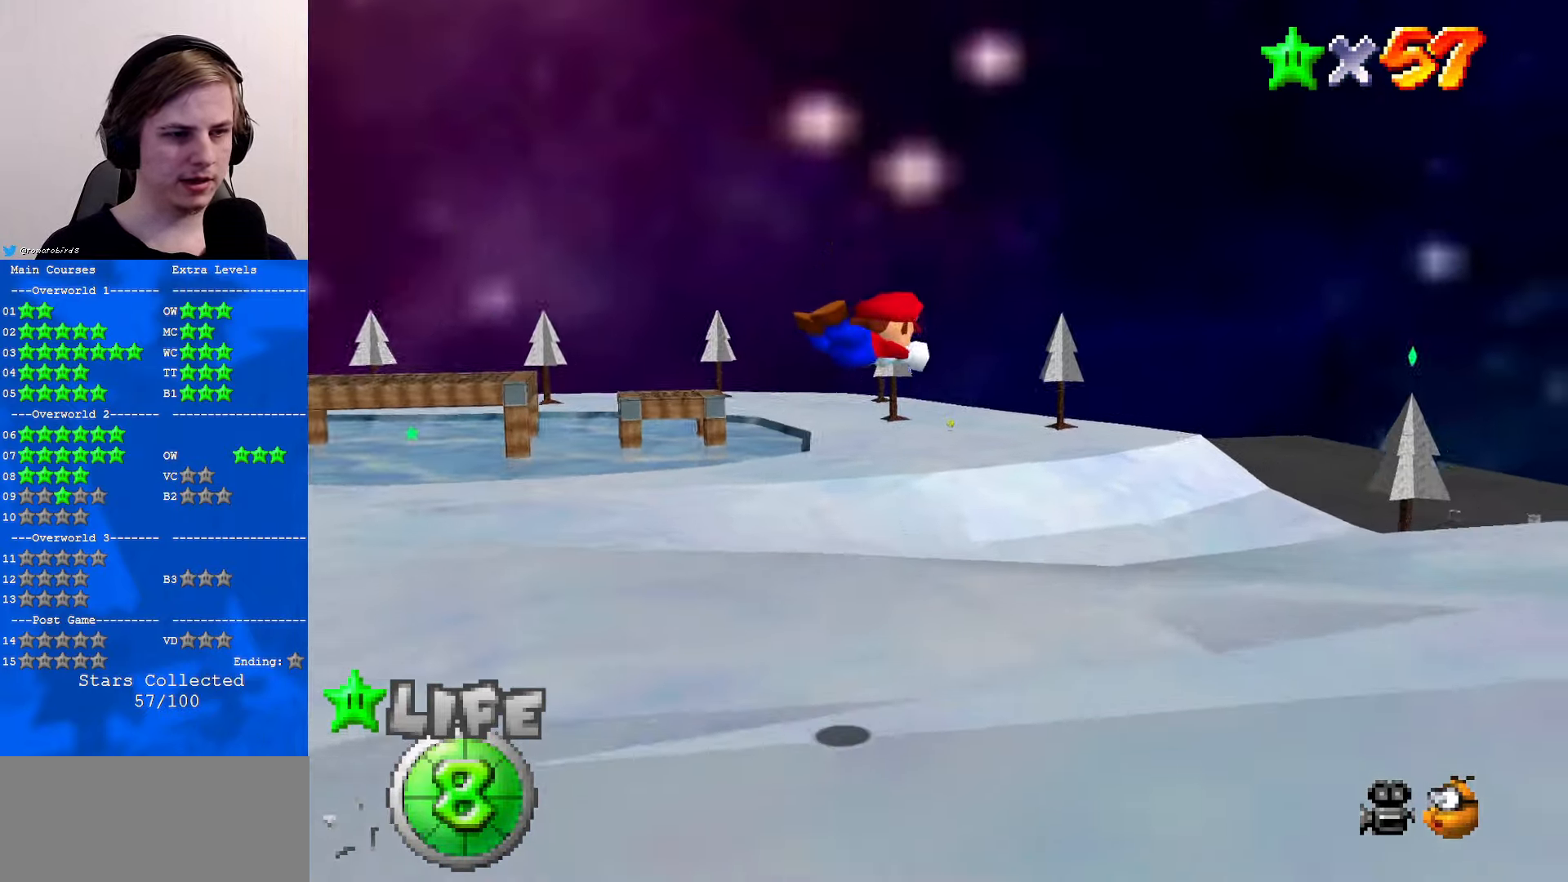
{"buttons": ["B"], "left_stick": "up", "events": [[33, "C_LEFT", "down"], [166, "C_LEFT", "up"], [166, "left_stick", "up"], [500, "B", "down"]]}
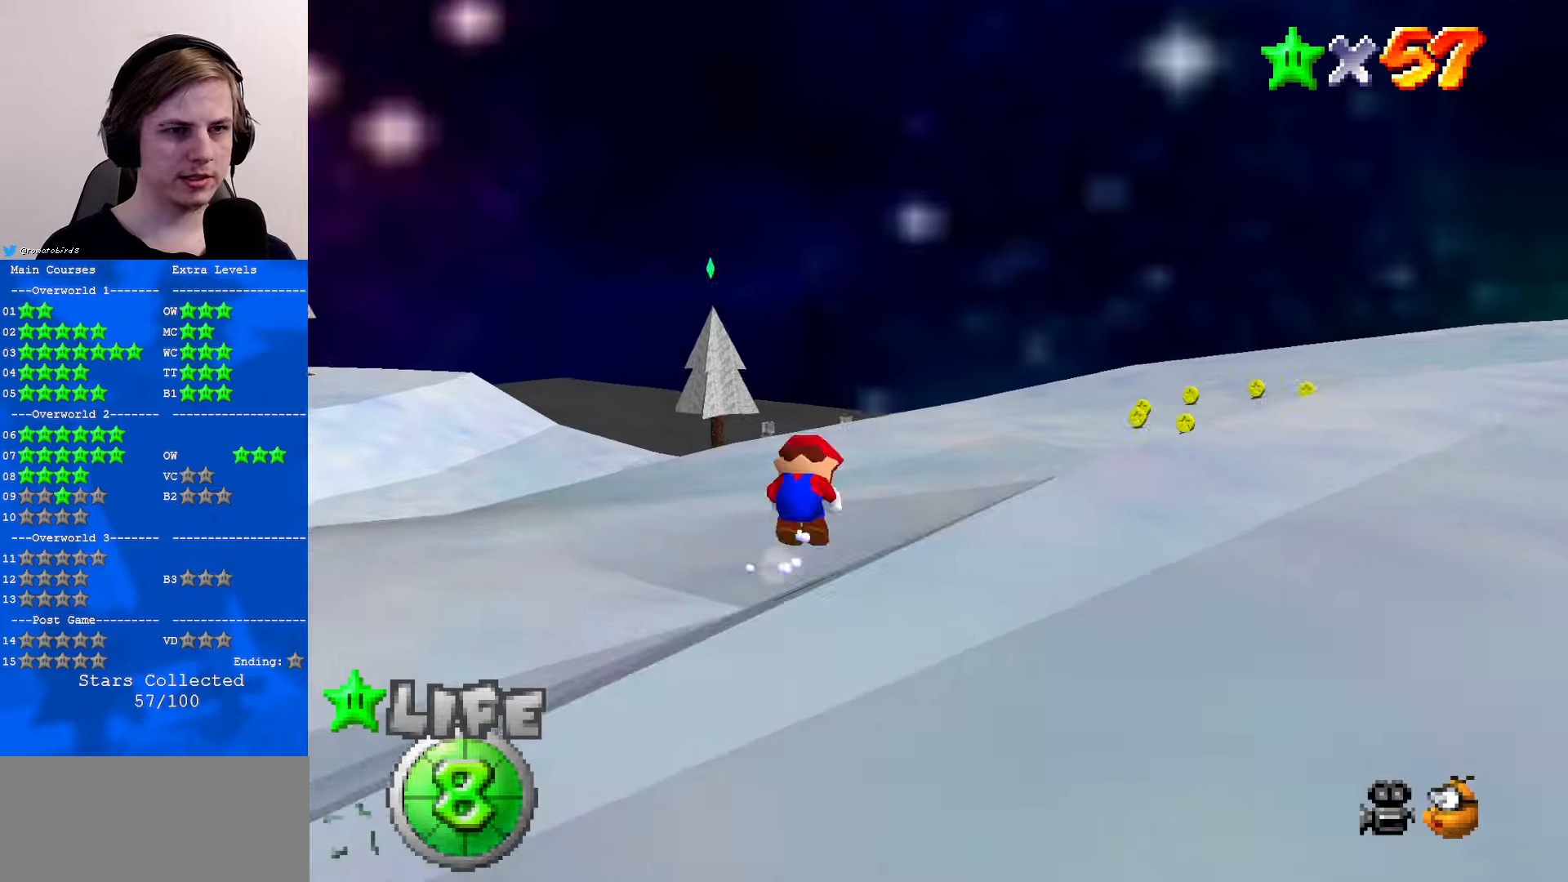
{"buttons": [], "left_stick": "up", "events": [[33, "A", "down"], [67, "B", "up"], [133, "A", "up"]]}
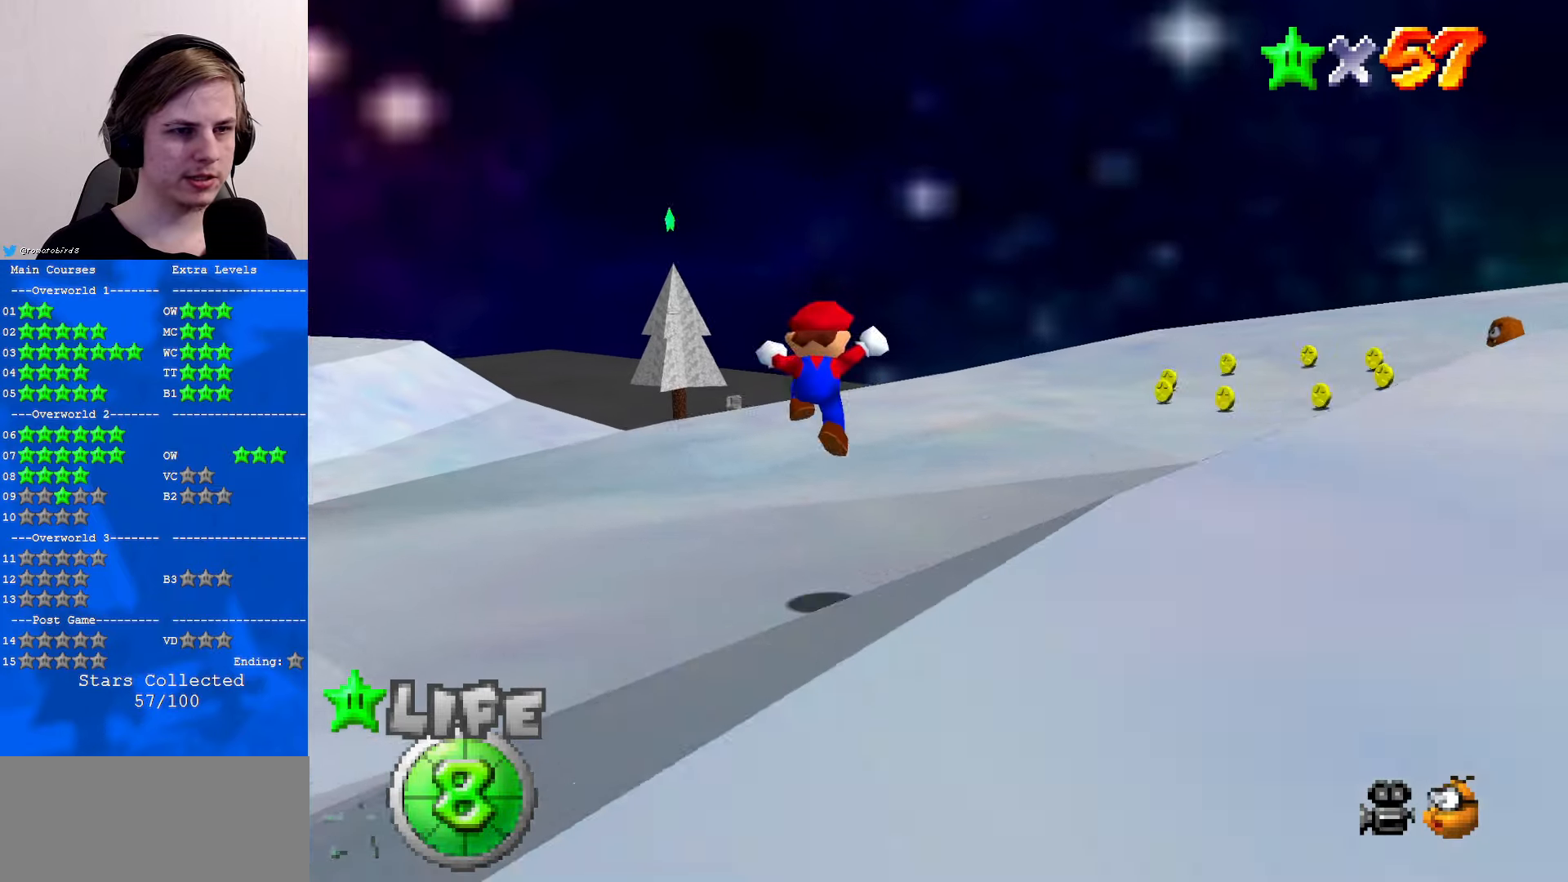
{"buttons": [], "left_stick": "up", "events": [[267, "B", "down"], [367, "B", "up"]]}
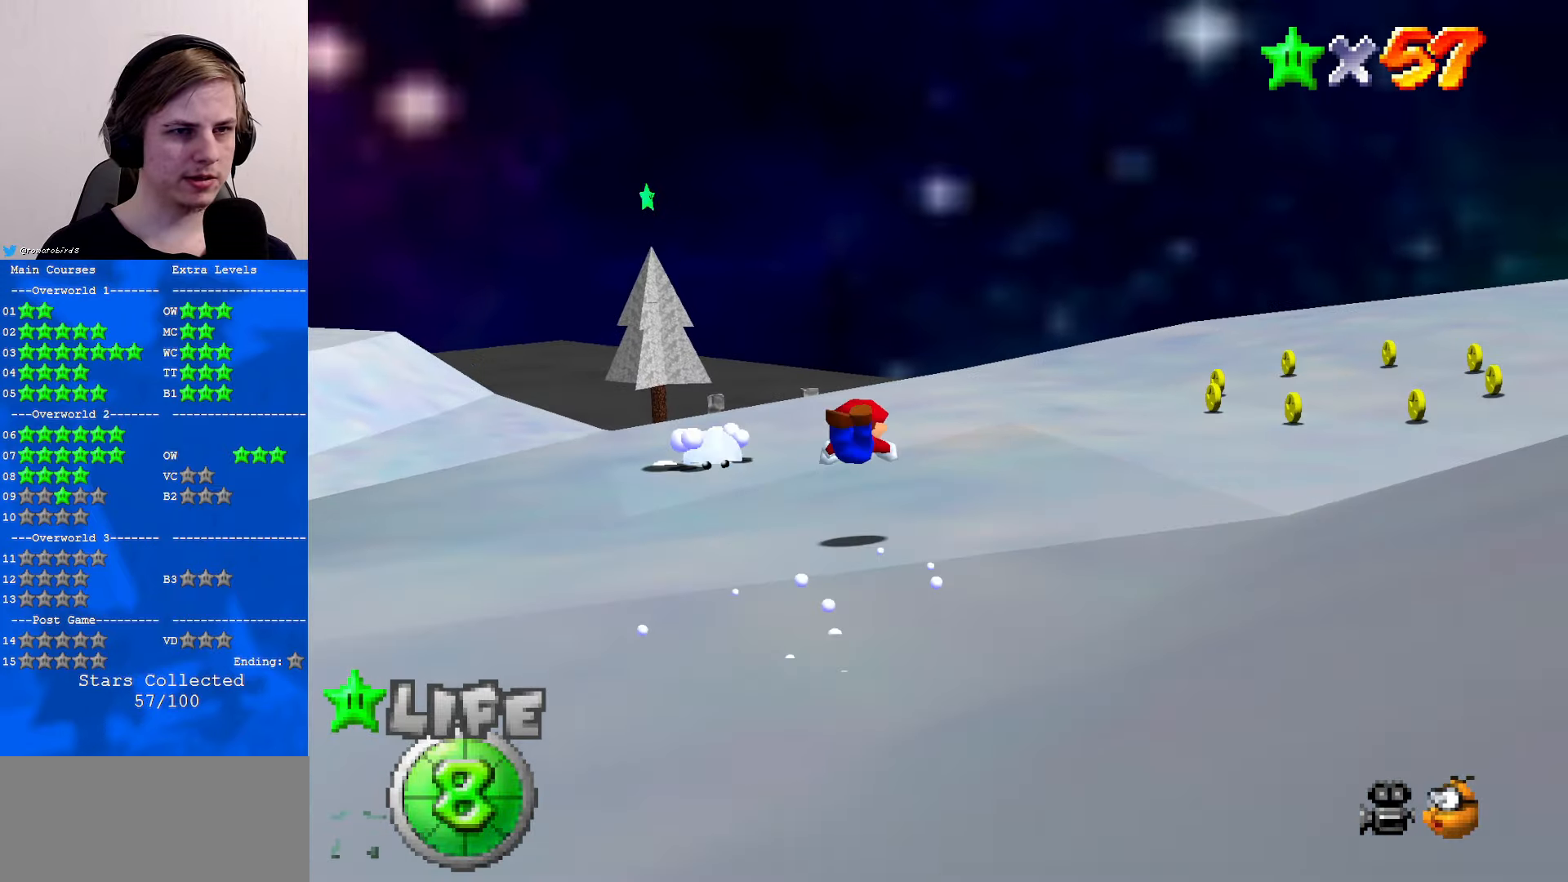
{"buttons": [], "left_stick": "up-right", "events": [[67, "C_RIGHT", "down"], [100, "left_stick", "up-right"], [167, "C_RIGHT", "up"], [200, "B", "down"], [267, "A", "down"], [267, "B", "up"], [300, "A", "up"]]}
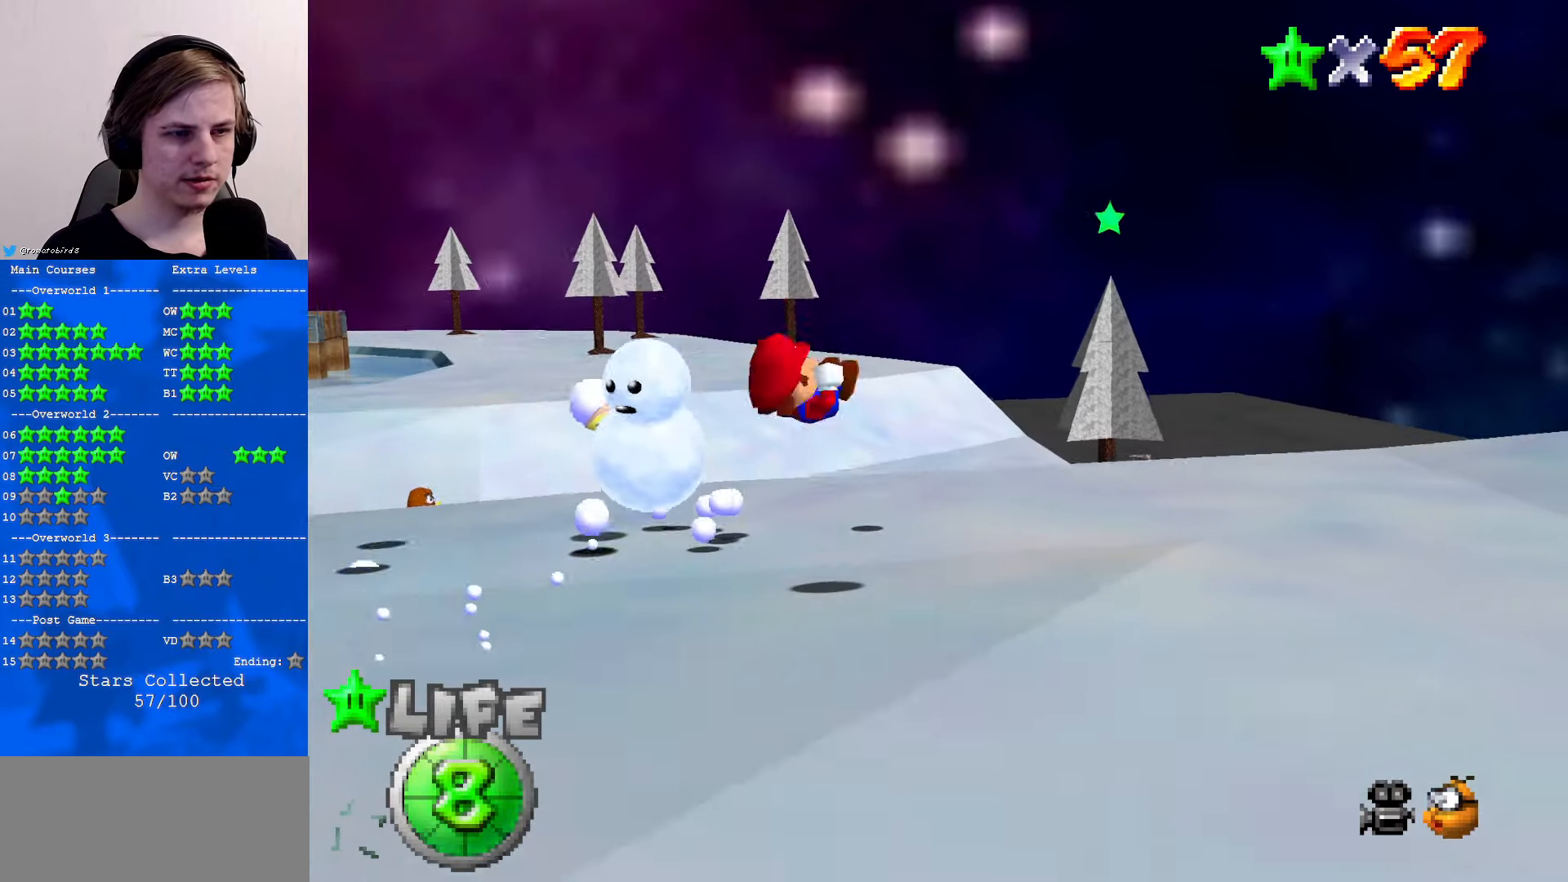
{"buttons": [], "left_stick": "right", "events": [[267, "left_stick", "right"]]}
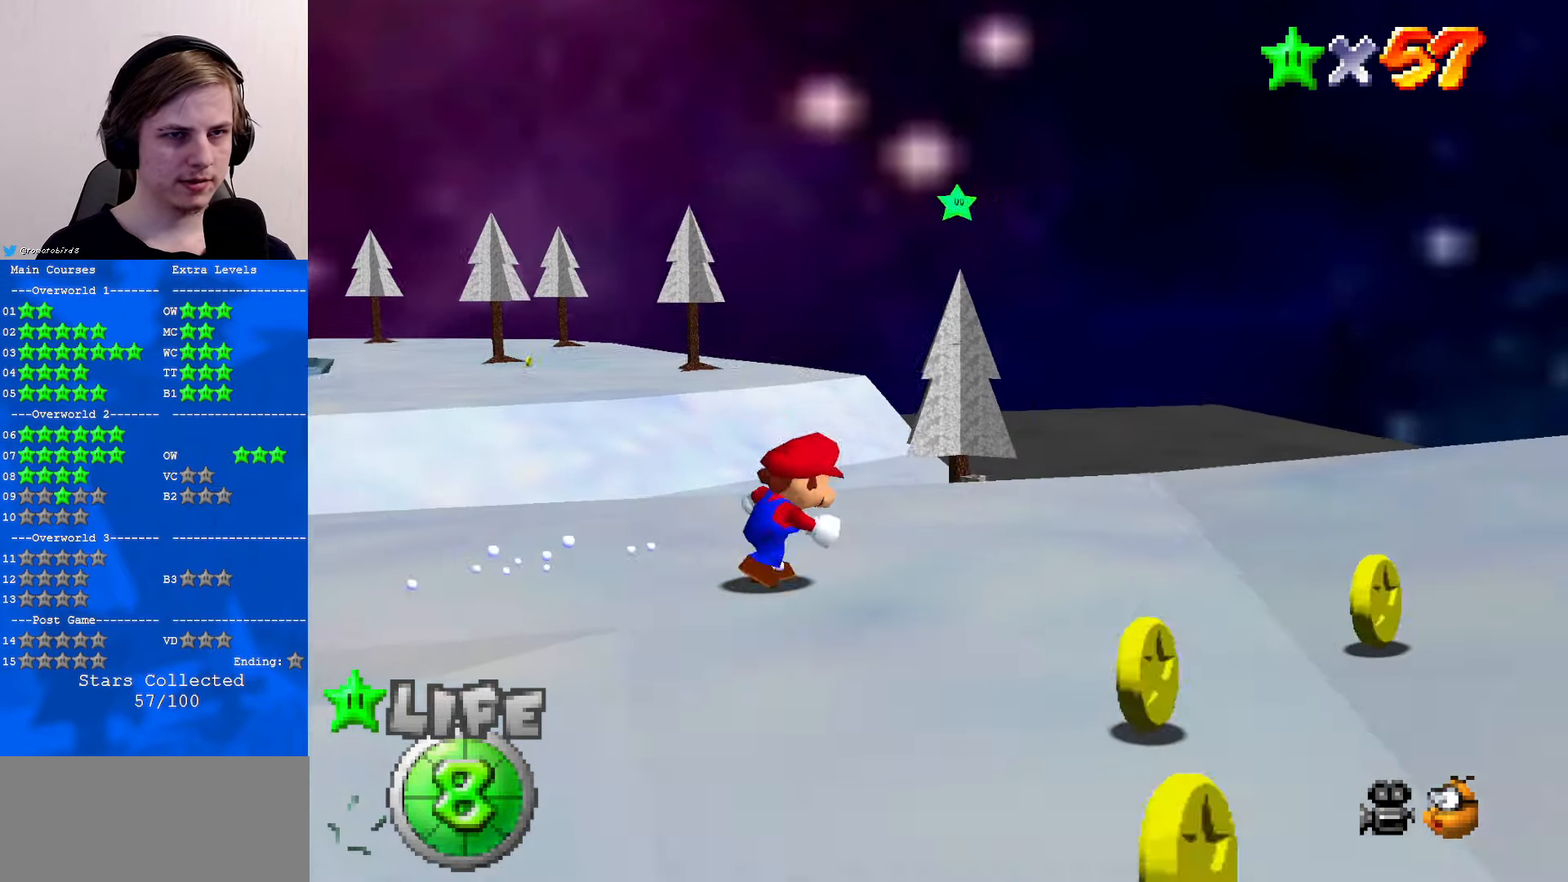
{"buttons": [], "left_stick": "right", "events": []}
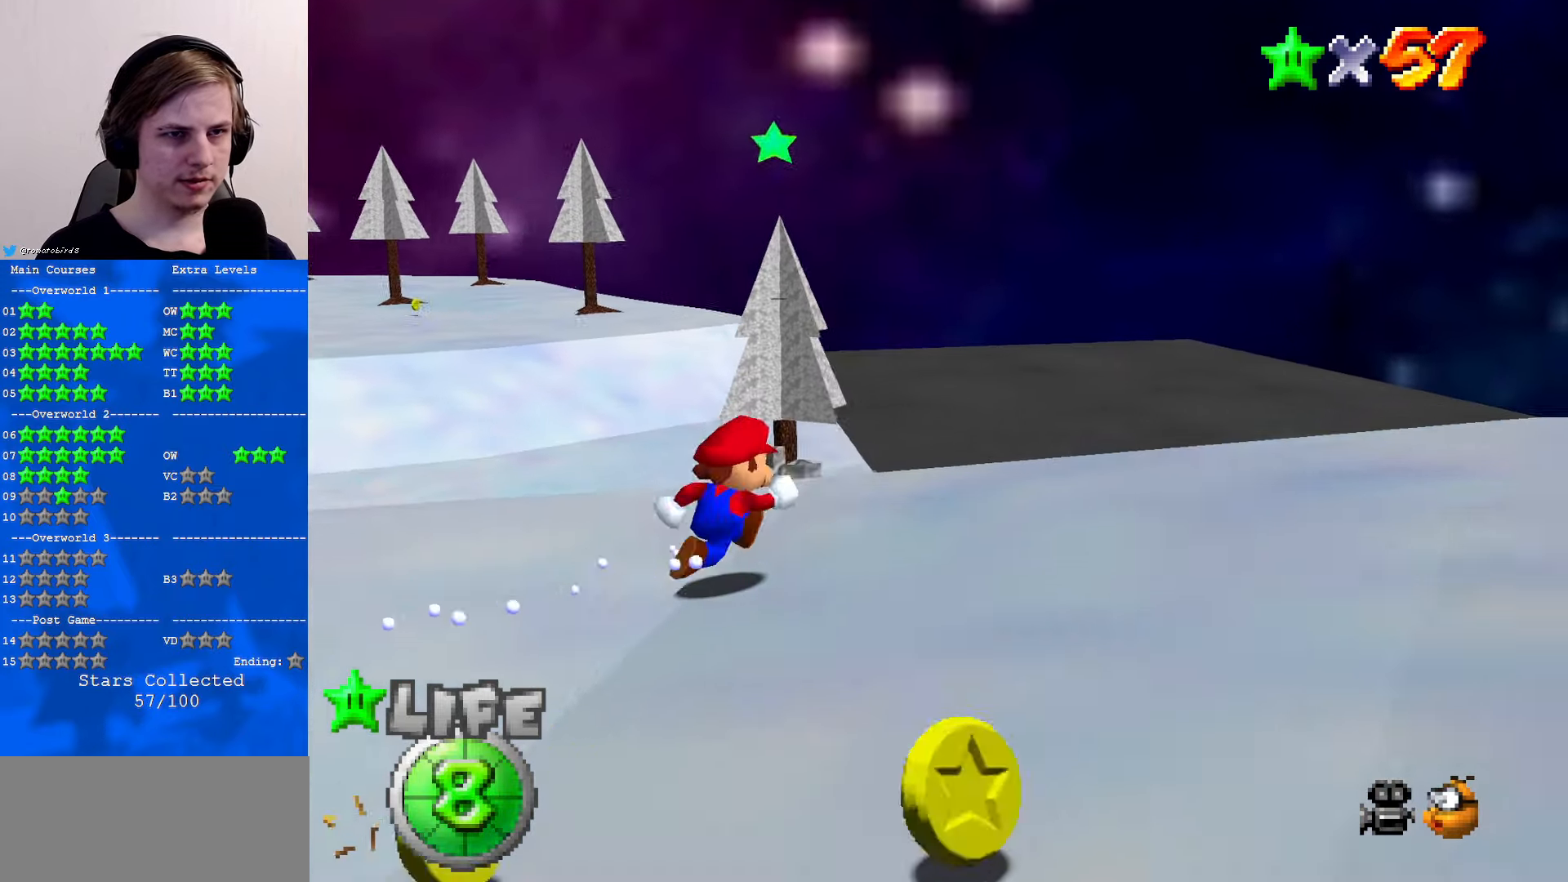
{"buttons": [], "left_stick": "center", "events": [[100, "left_stick", "up-right"], [233, "left_stick", "center"], [267, "C_DOWN", "down"], [400, "C_DOWN", "up"]]}
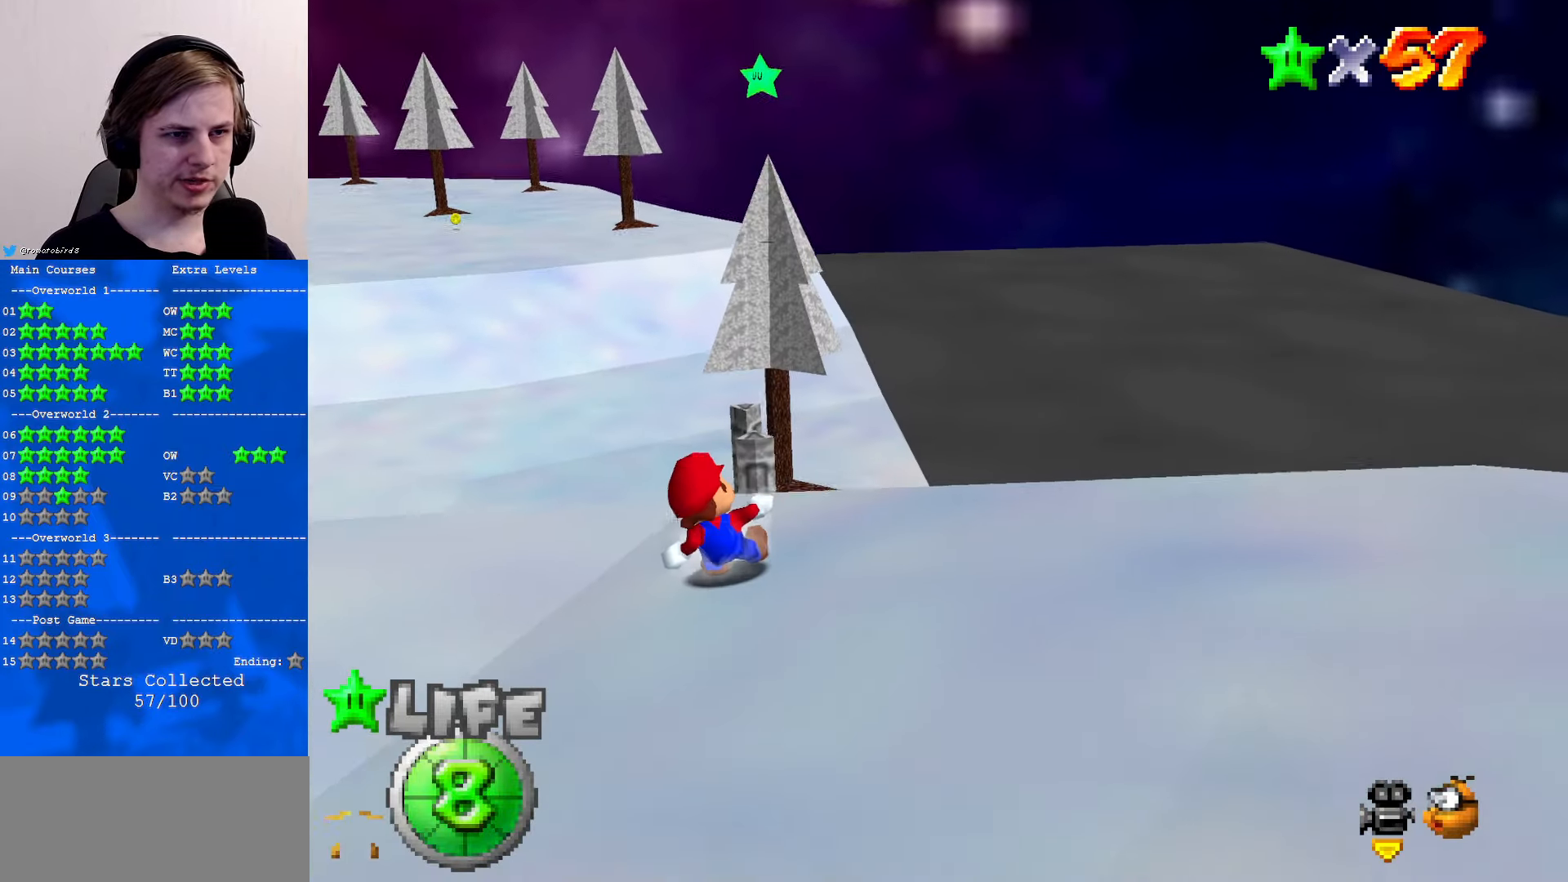
{"buttons": [], "left_stick": "up", "events": [[100, "left_stick", "up"]]}